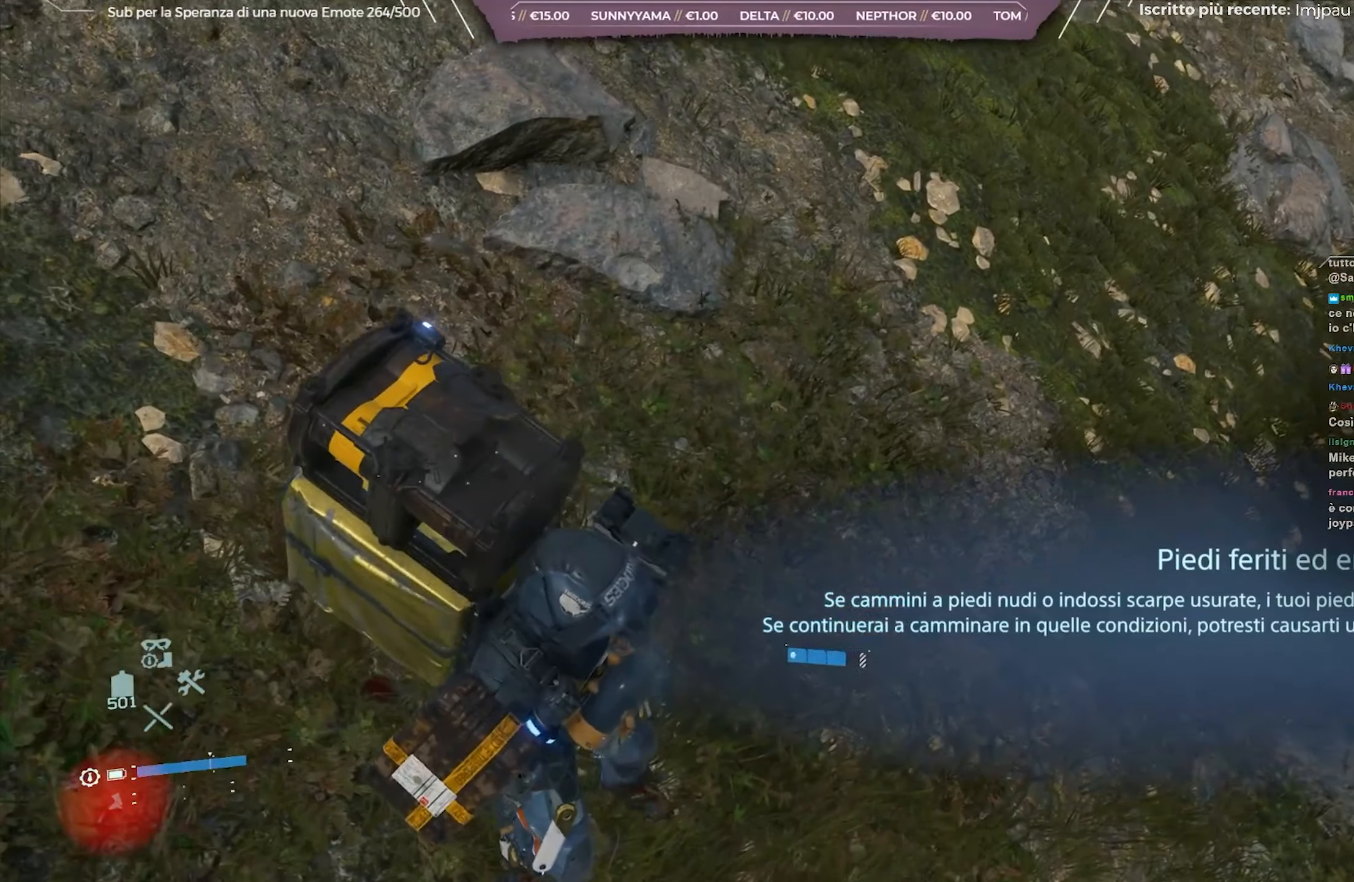
Gameplay with a controller (Xbox layout); each line is a JSON object with the inputs held at the frame after it. "events" lists button and stick changes between this image and that frame as [ms after this image, input, new state], when the widget could be followed in between.
{"buttons": ["L2", "R2"], "left_stick": "center", "right_stick": "left", "events": []}
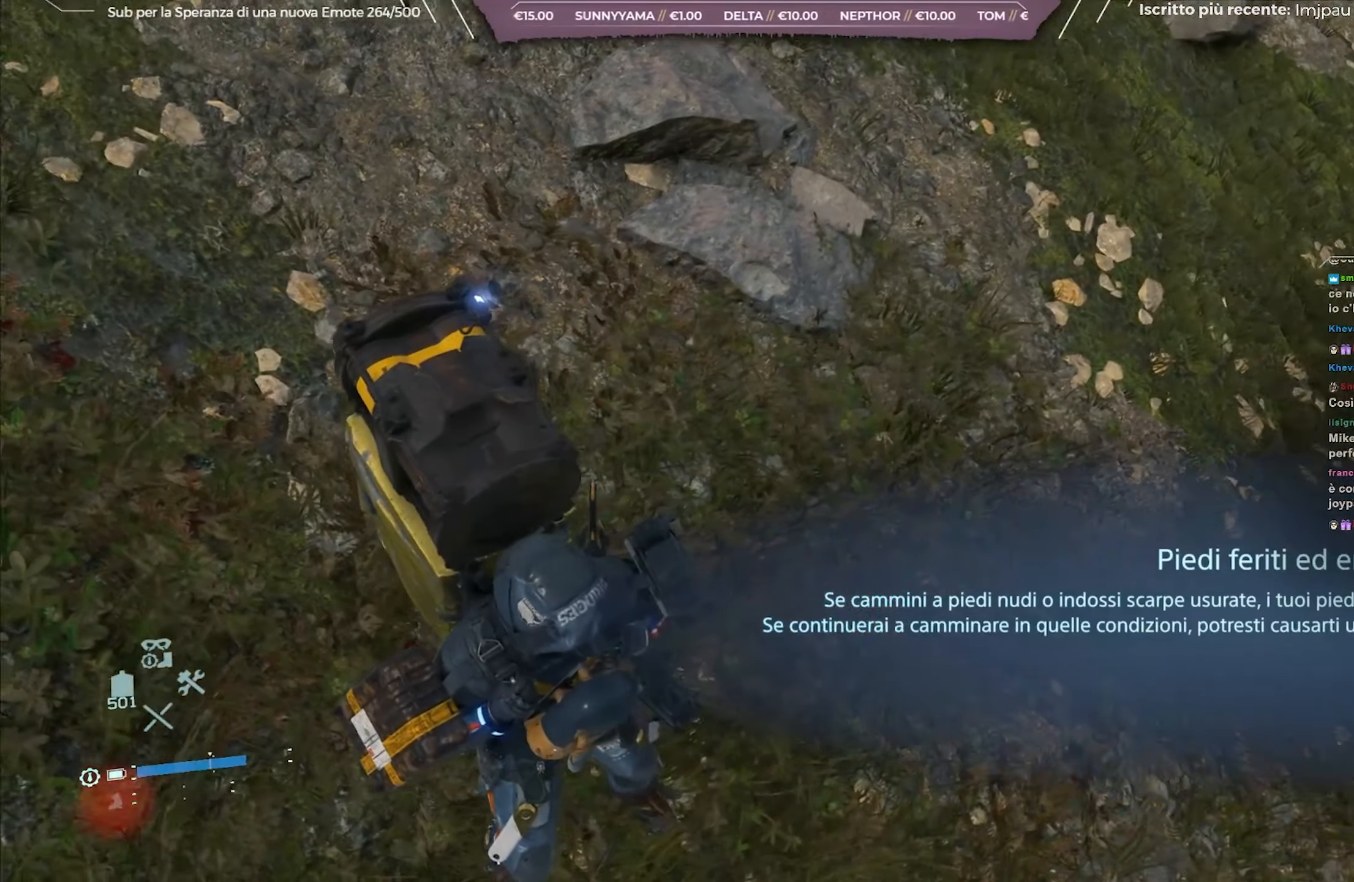
{"buttons": ["L2", "R2"], "left_stick": "center", "right_stick": "center", "events": [[300, "right_stick", "center"]]}
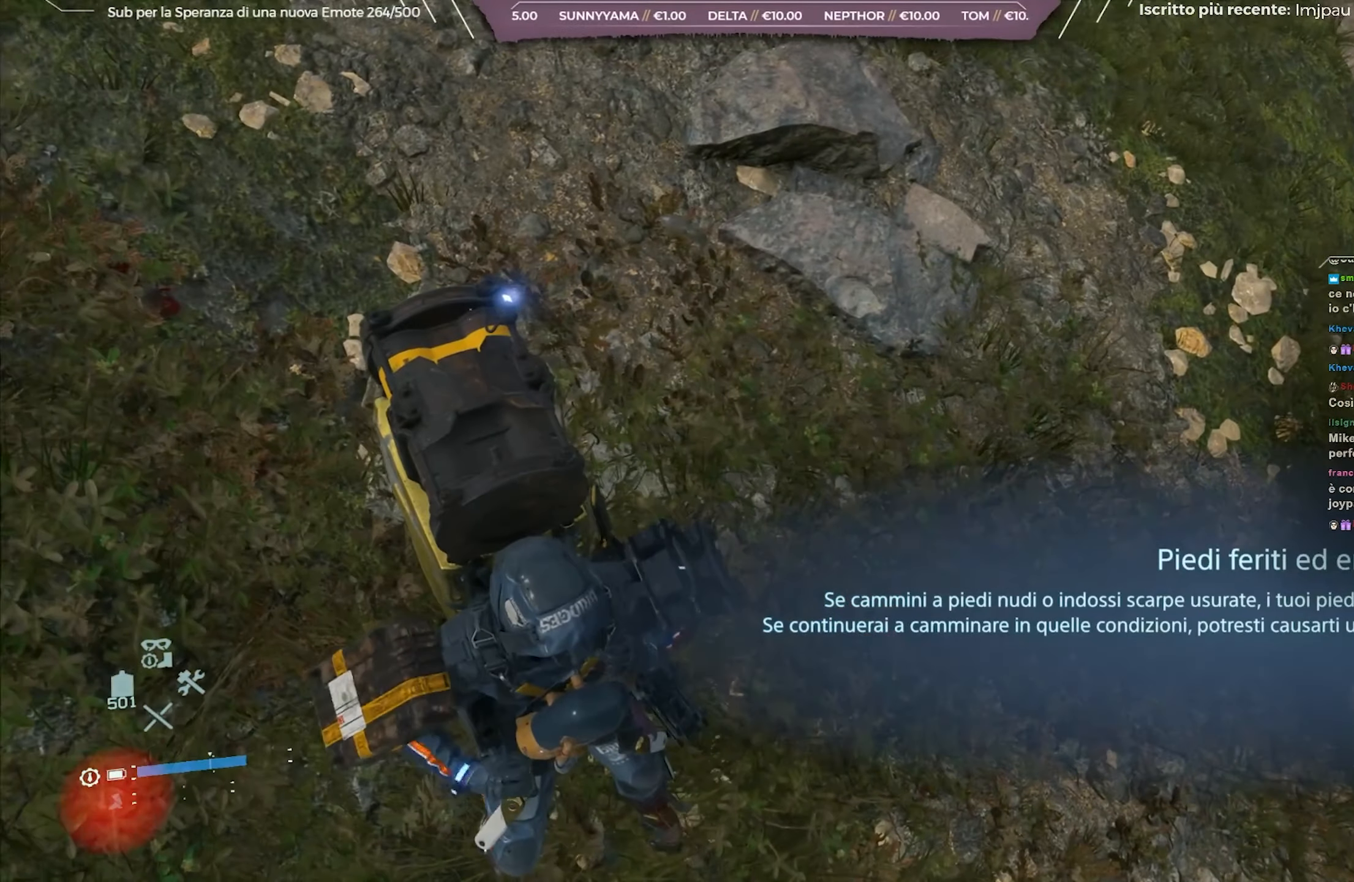
{"buttons": ["L2", "R2"], "left_stick": "center", "right_stick": "up", "events": [[467, "right_stick", "up"]]}
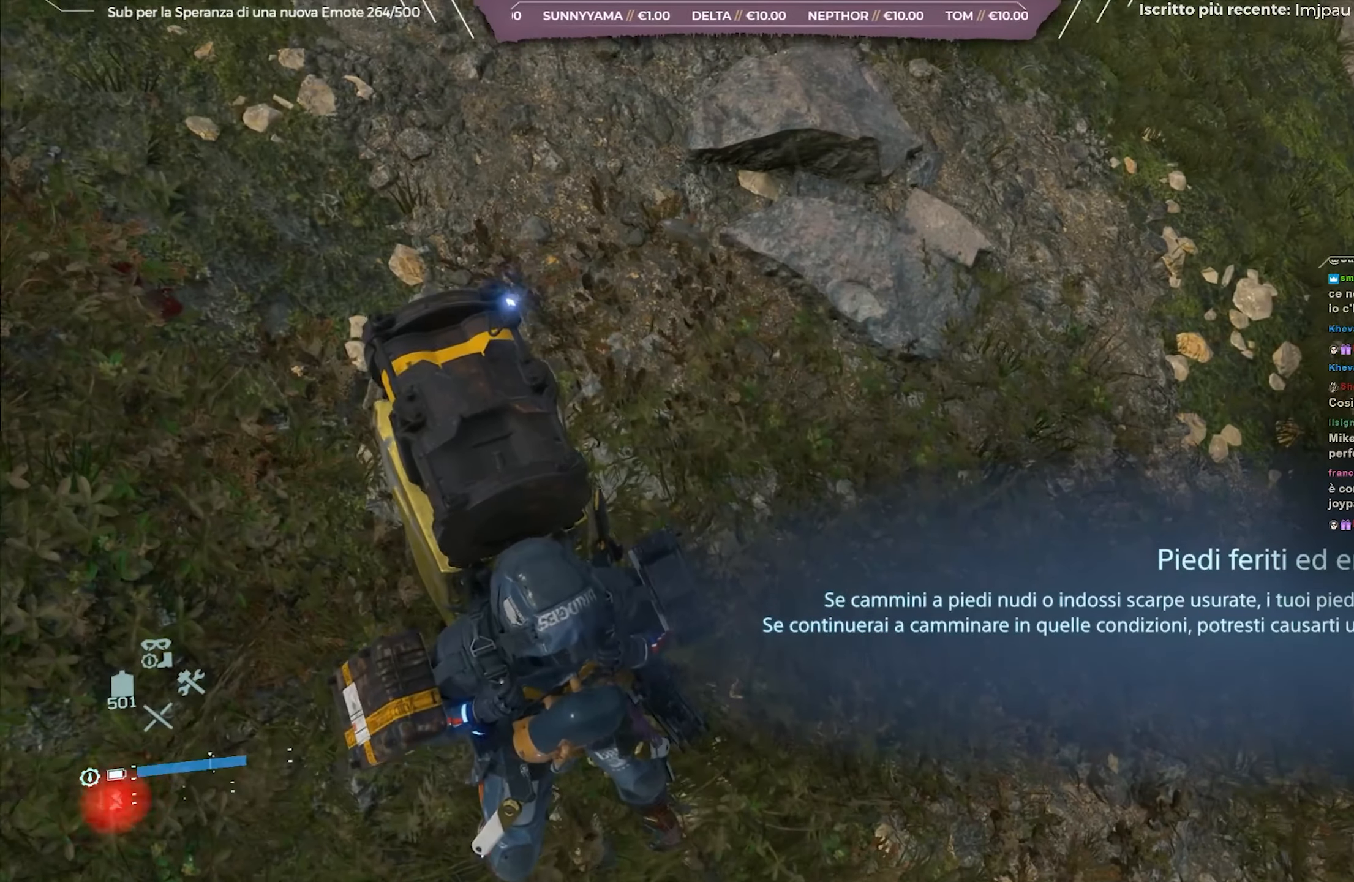
{"buttons": ["L2", "R2"], "left_stick": "down-right", "right_stick": "right", "events": [[33, "left_stick", "down"], [83, "left_stick", "down-right"], [183, "right_stick", "center"], [283, "right_stick", "right"]]}
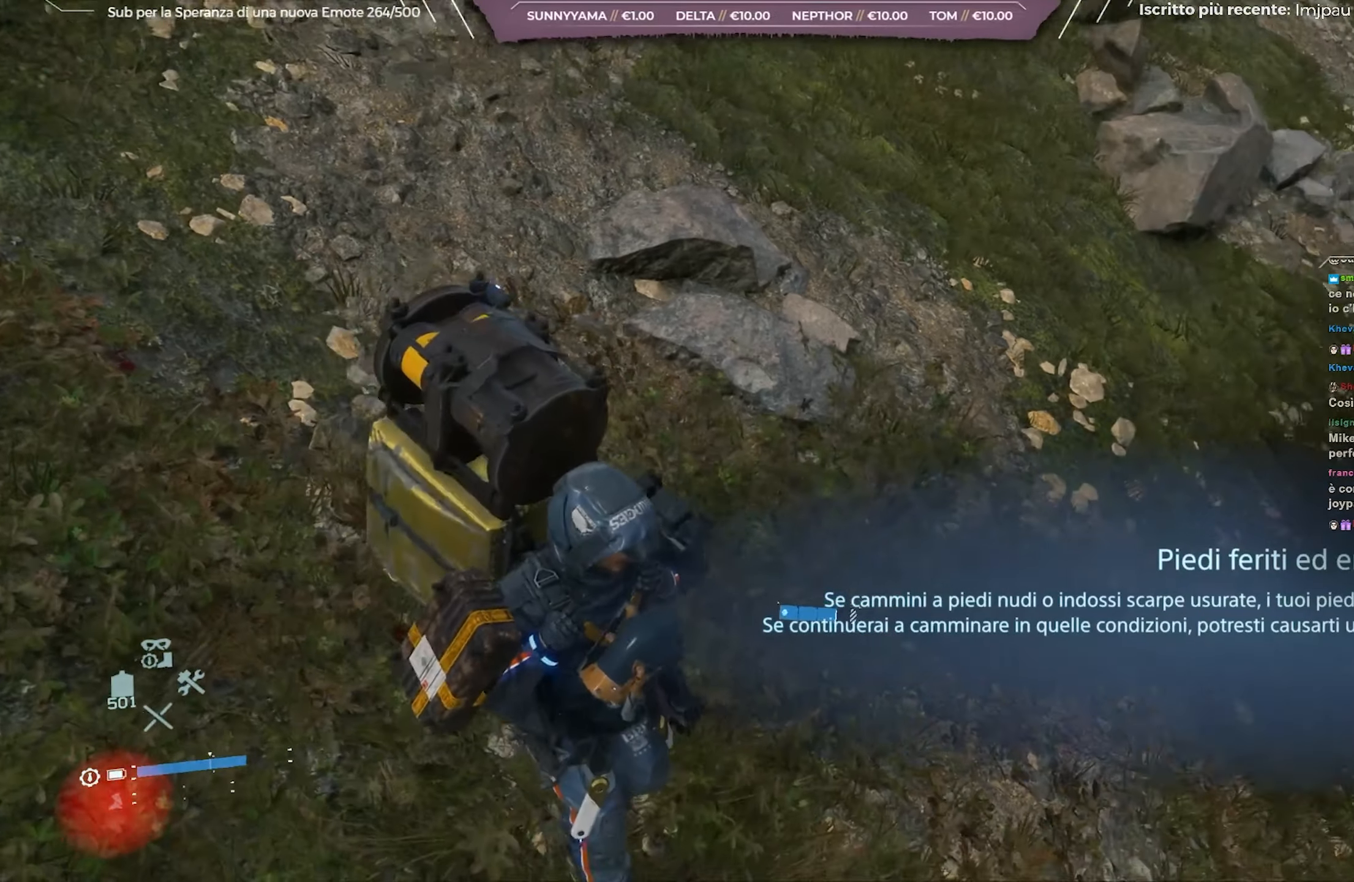
{"buttons": ["L2", "R2"], "left_stick": "up-right", "right_stick": "right", "events": [[17, "left_stick", "right"], [183, "left_stick", "up-right"]]}
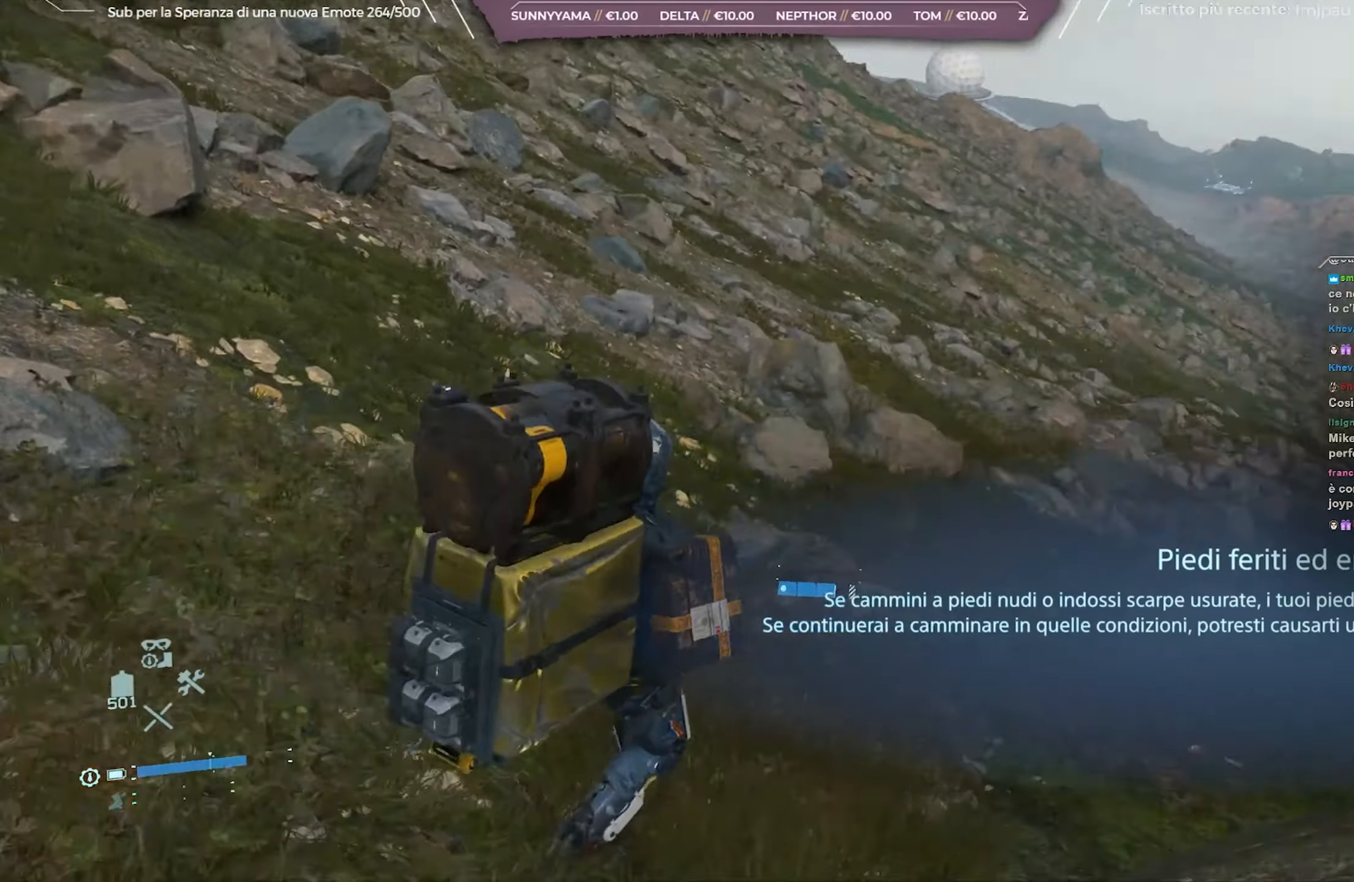
{"buttons": ["L2", "R2"], "left_stick": "up", "right_stick": "center", "events": [[100, "left_stick", "up"], [333, "right_stick", "center"]]}
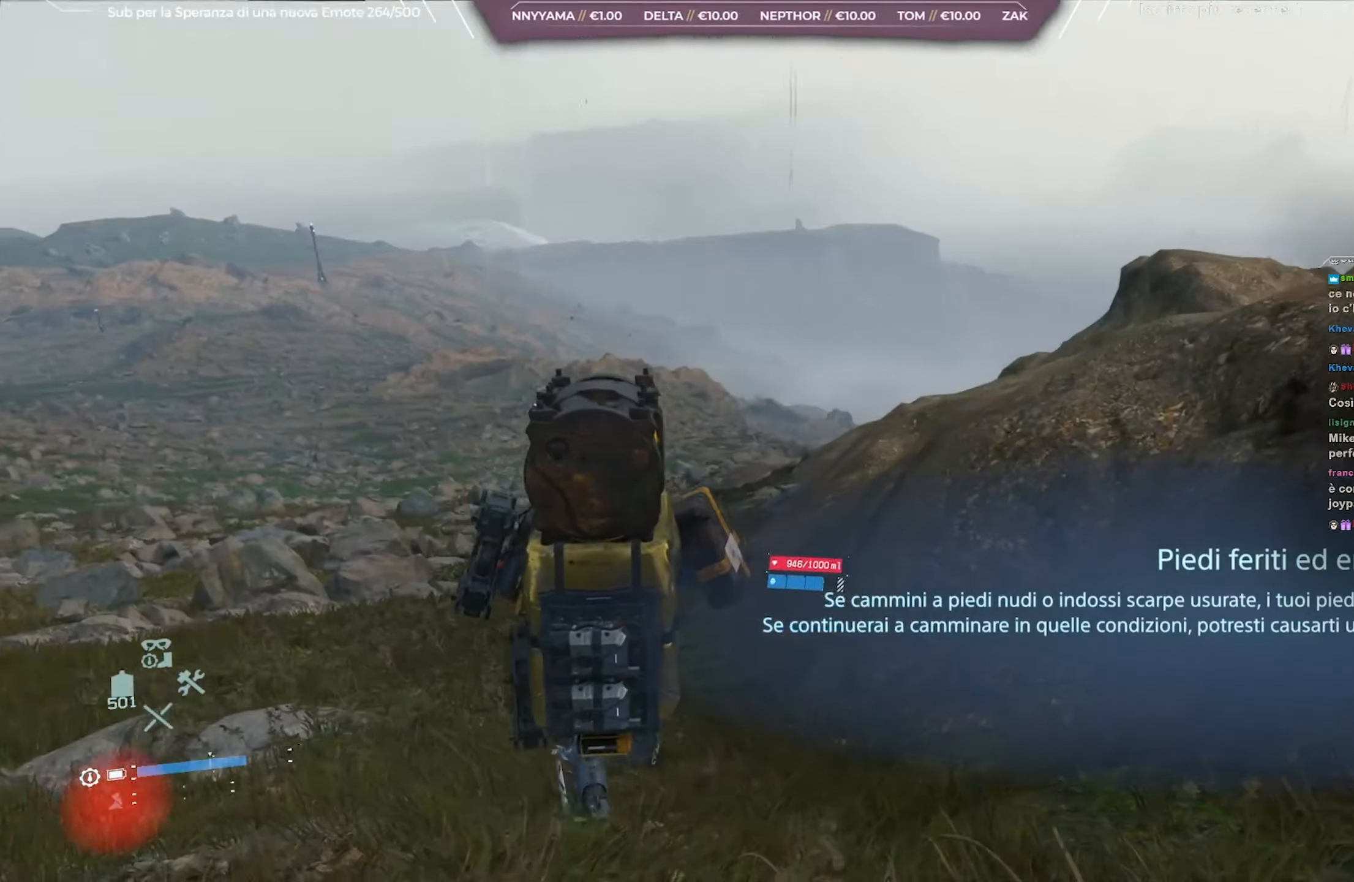
{"buttons": ["L3"], "left_stick": "up", "right_stick": "center", "events": [[50, "L2", "up"], [83, "R2", "up"], [167, "right_stick", "left"], [383, "L3", "down"], [467, "right_stick", "center"]]}
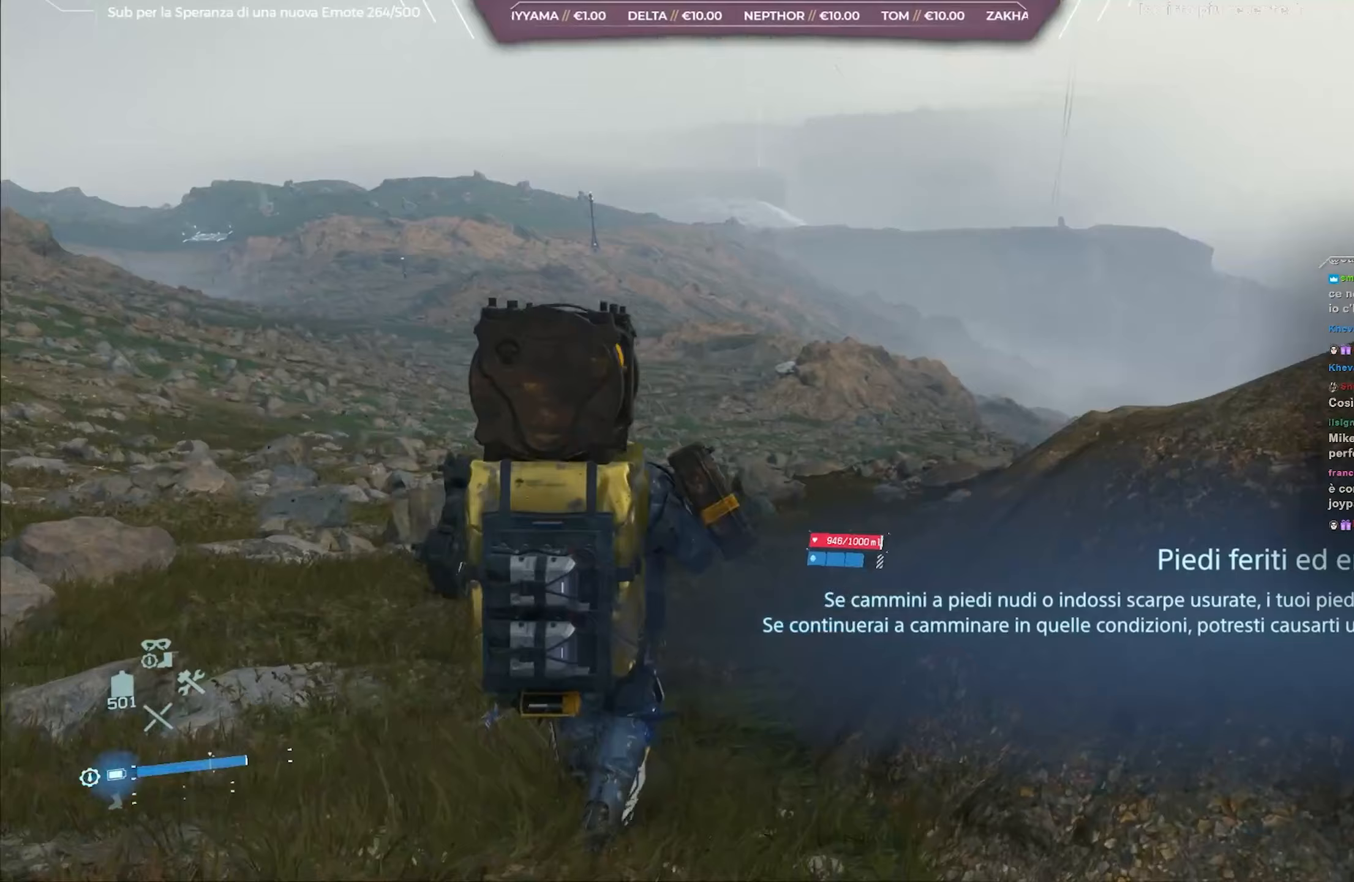
{"buttons": [], "left_stick": "up", "right_stick": "down", "events": [[50, "L3", "up"], [483, "right_stick", "down"]]}
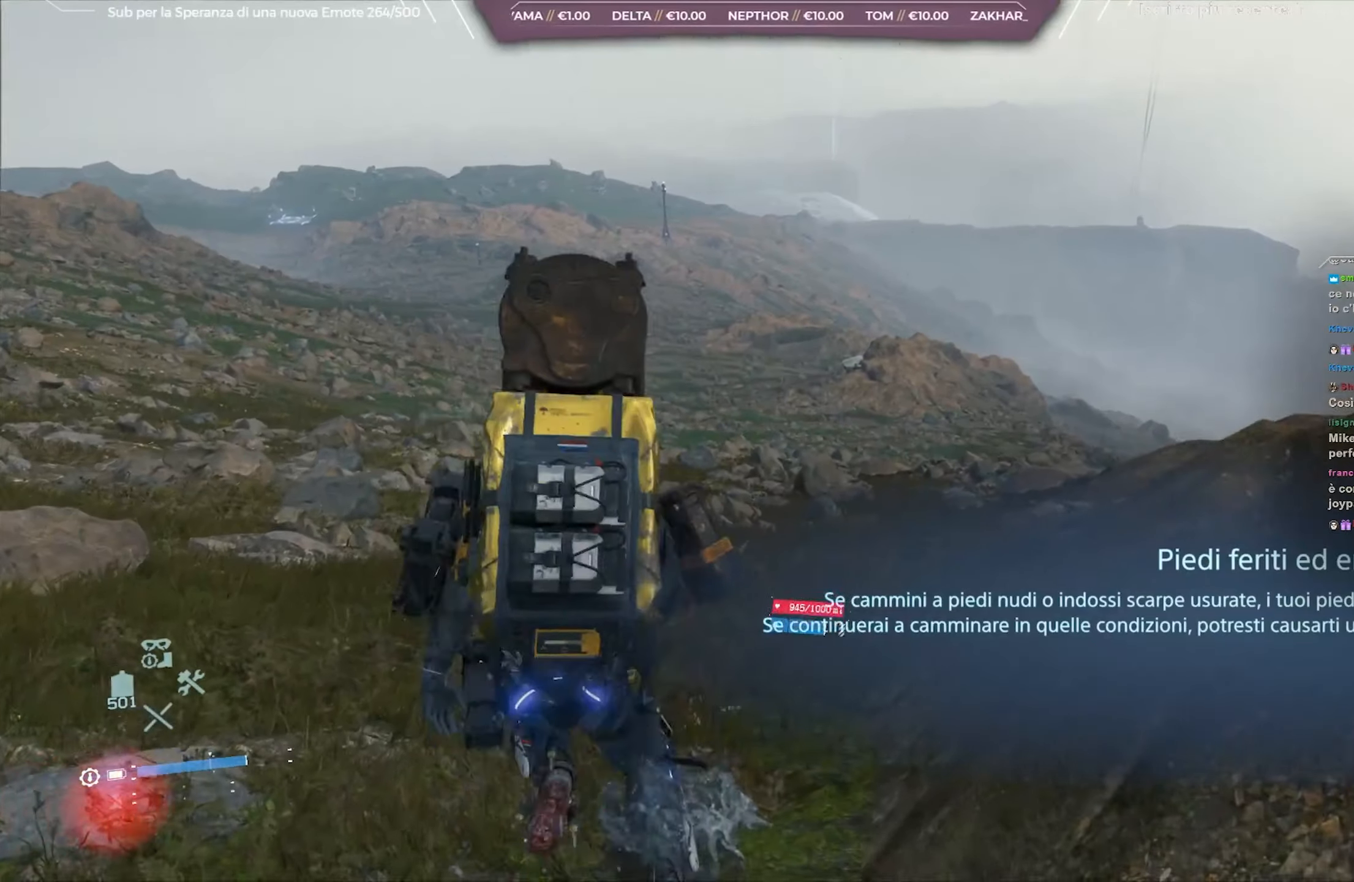
{"buttons": [], "left_stick": "up", "right_stick": "center", "events": [[217, "right_stick", "center"]]}
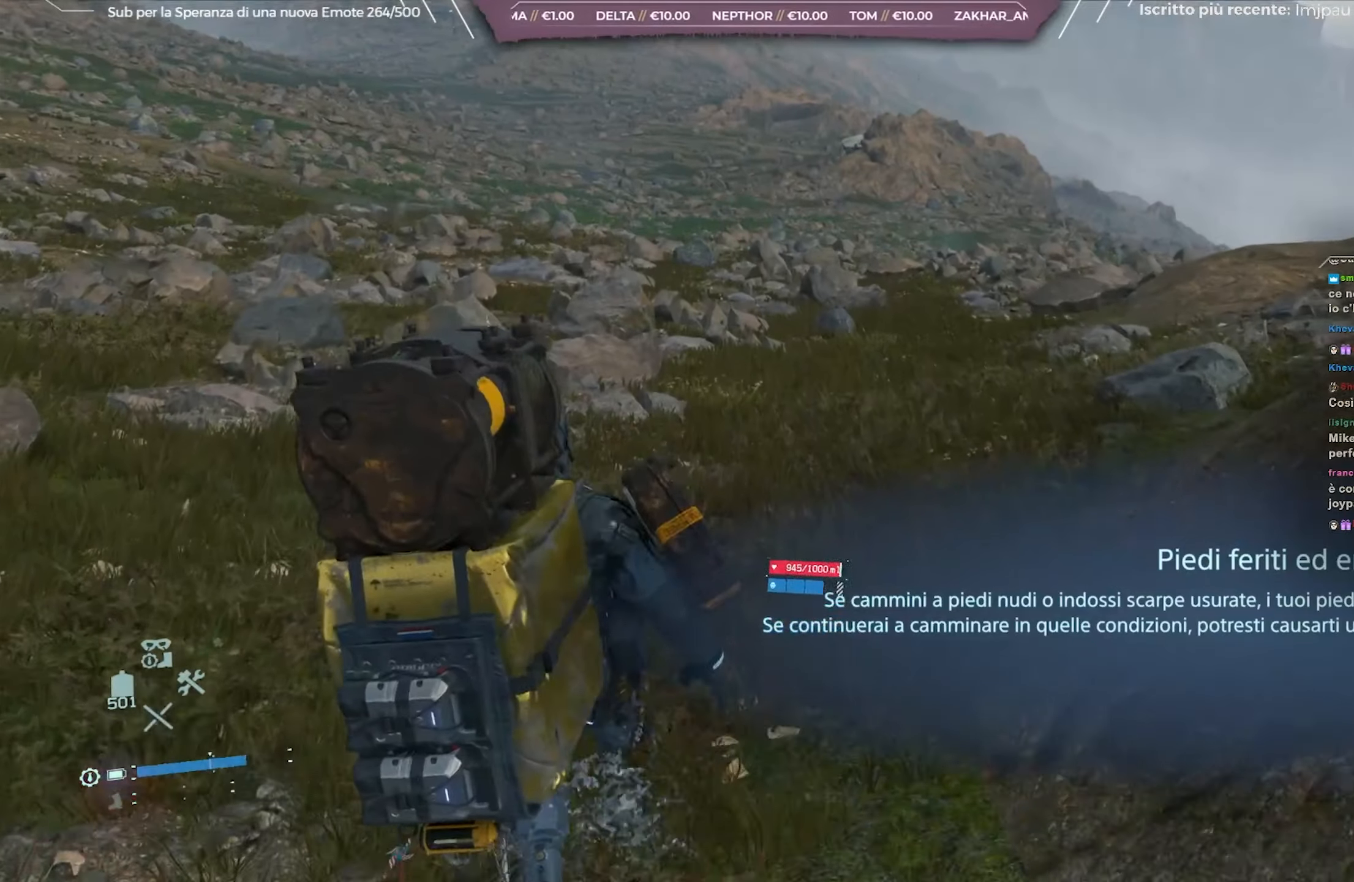
{"buttons": [], "left_stick": "up", "right_stick": "up-left", "events": [[300, "right_stick", "up-left"]]}
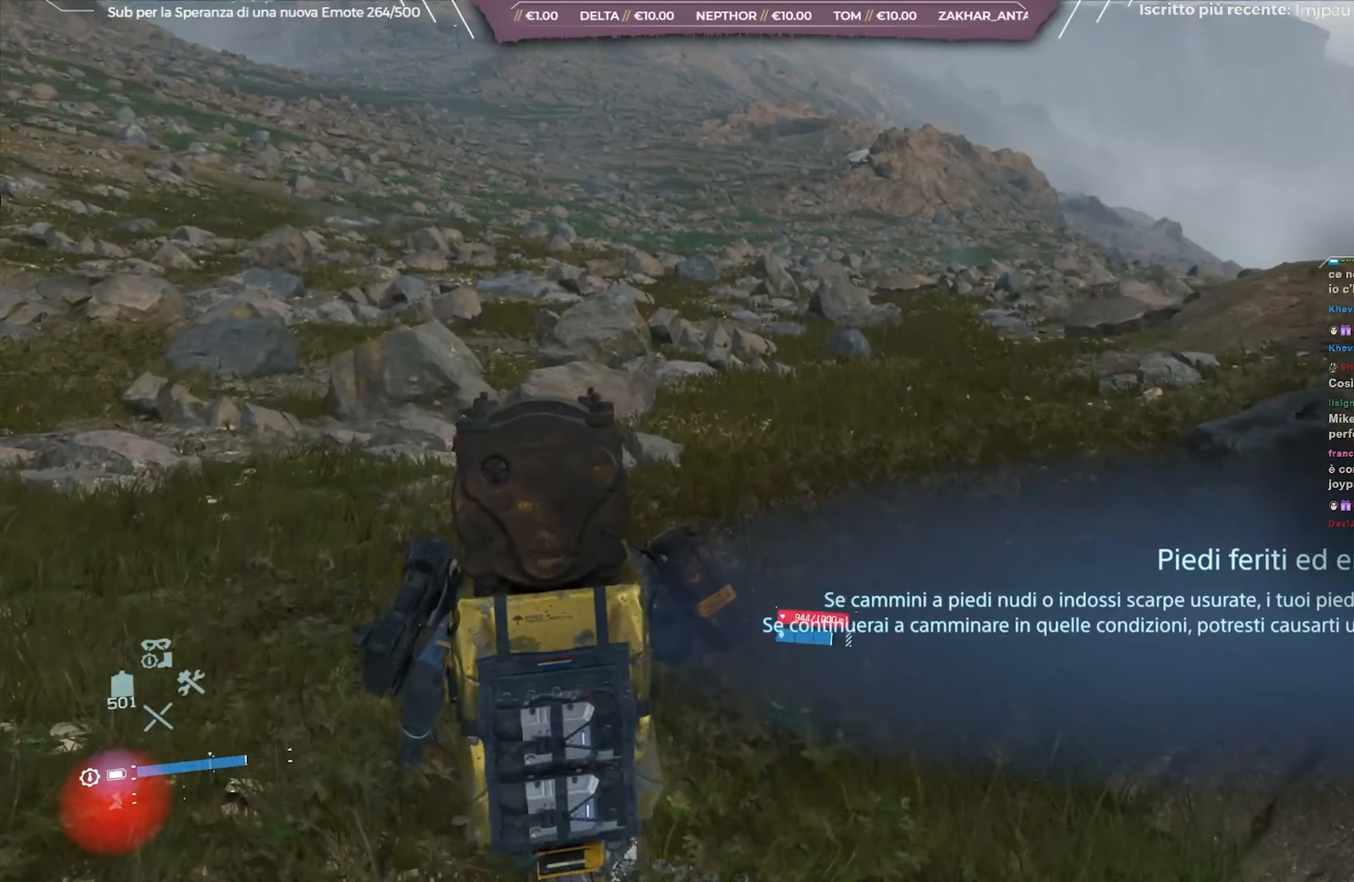
{"buttons": ["L2", "R2"], "left_stick": "up", "right_stick": "center", "events": [[33, "right_stick", "center"], [117, "right_stick", "up-right"], [300, "L2", "down"], [300, "R2", "down"], [317, "right_stick", "center"]]}
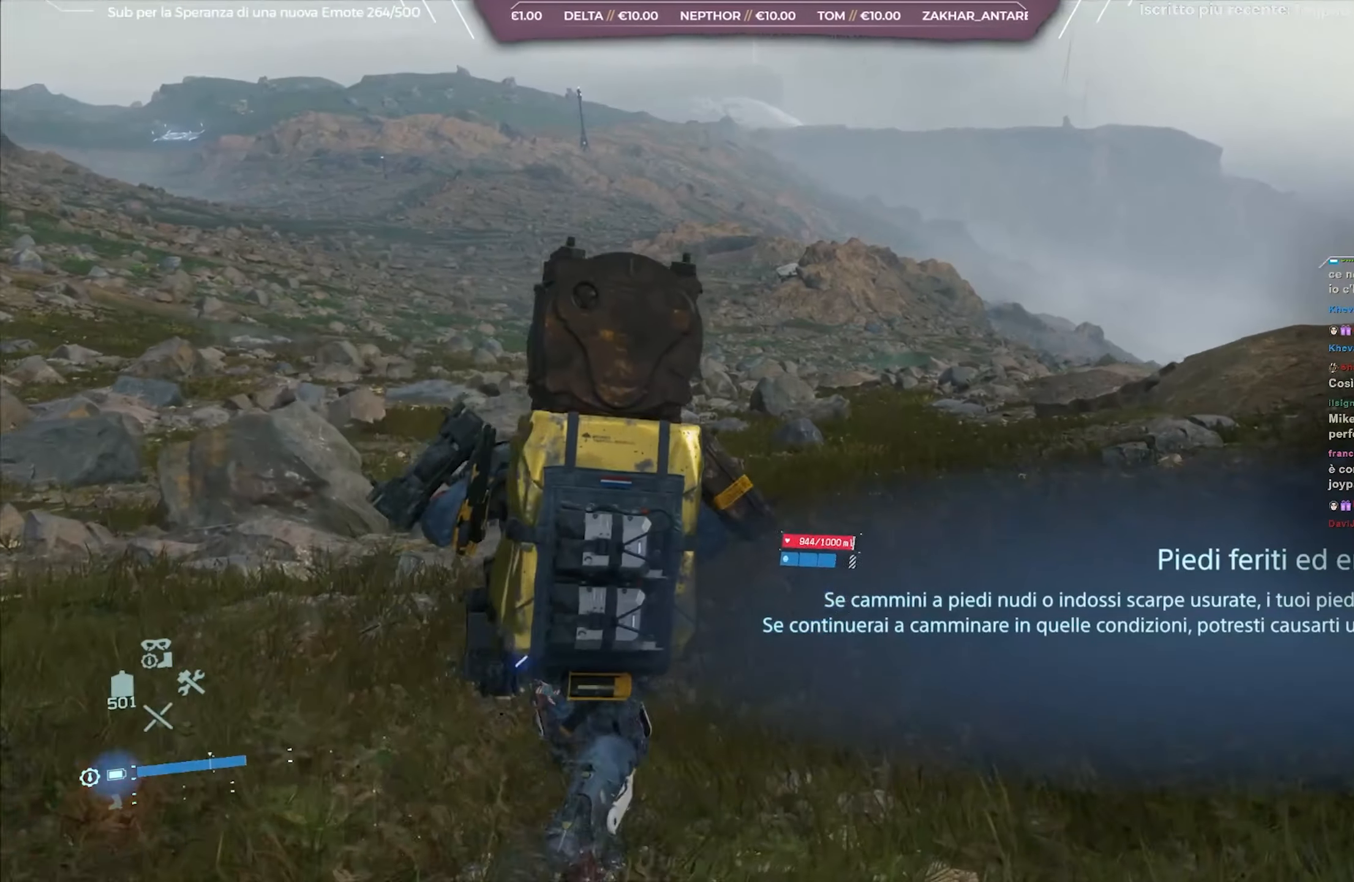
{"buttons": ["L2", "R2"], "left_stick": "up", "right_stick": "center", "events": [[133, "right_stick", "up-left"], [317, "right_stick", "center"]]}
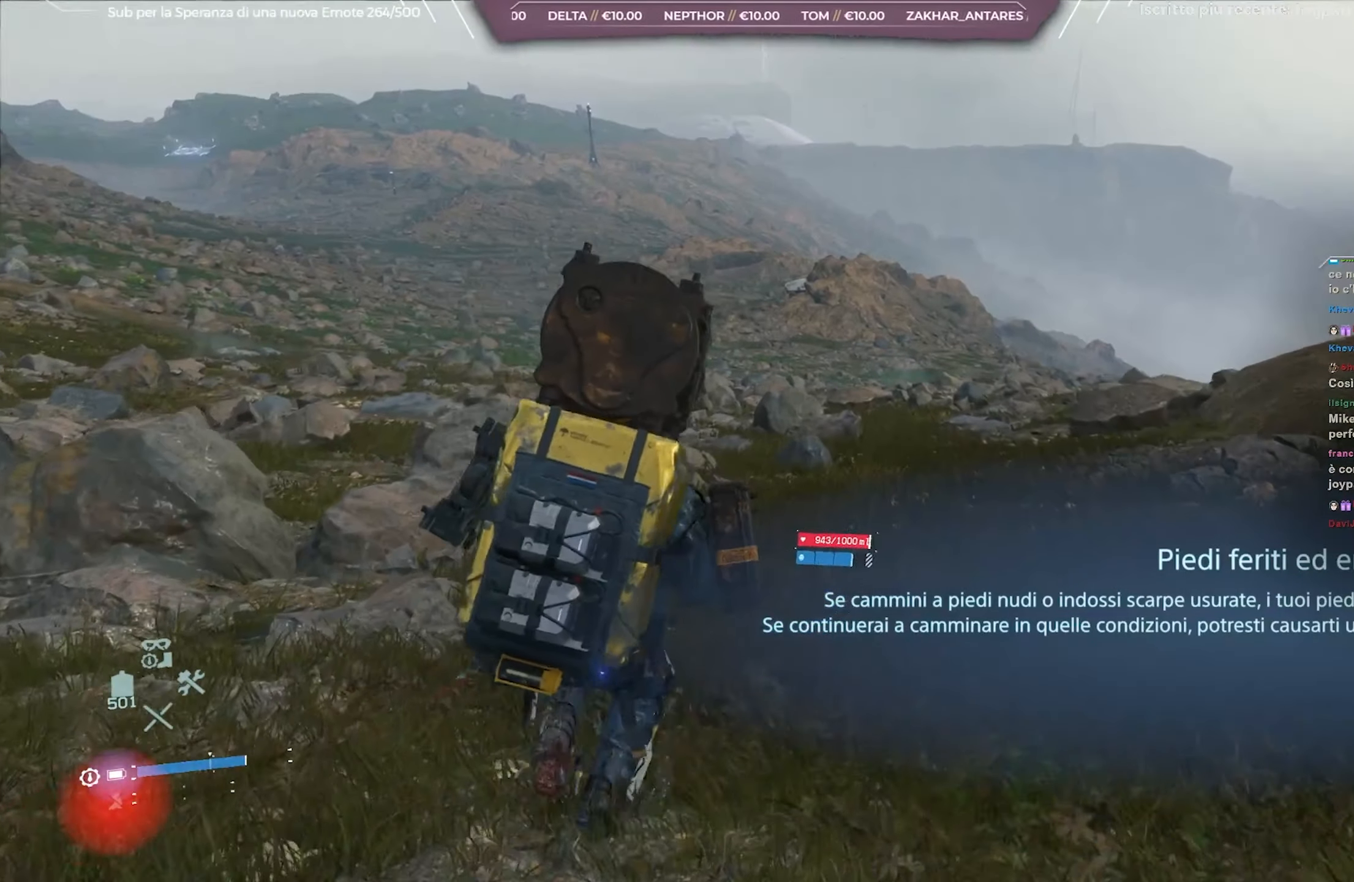
{"buttons": ["L2", "R2"], "left_stick": "up", "right_stick": "up-right", "events": [[33, "right_stick", "up-left"], [267, "right_stick", "up-right"]]}
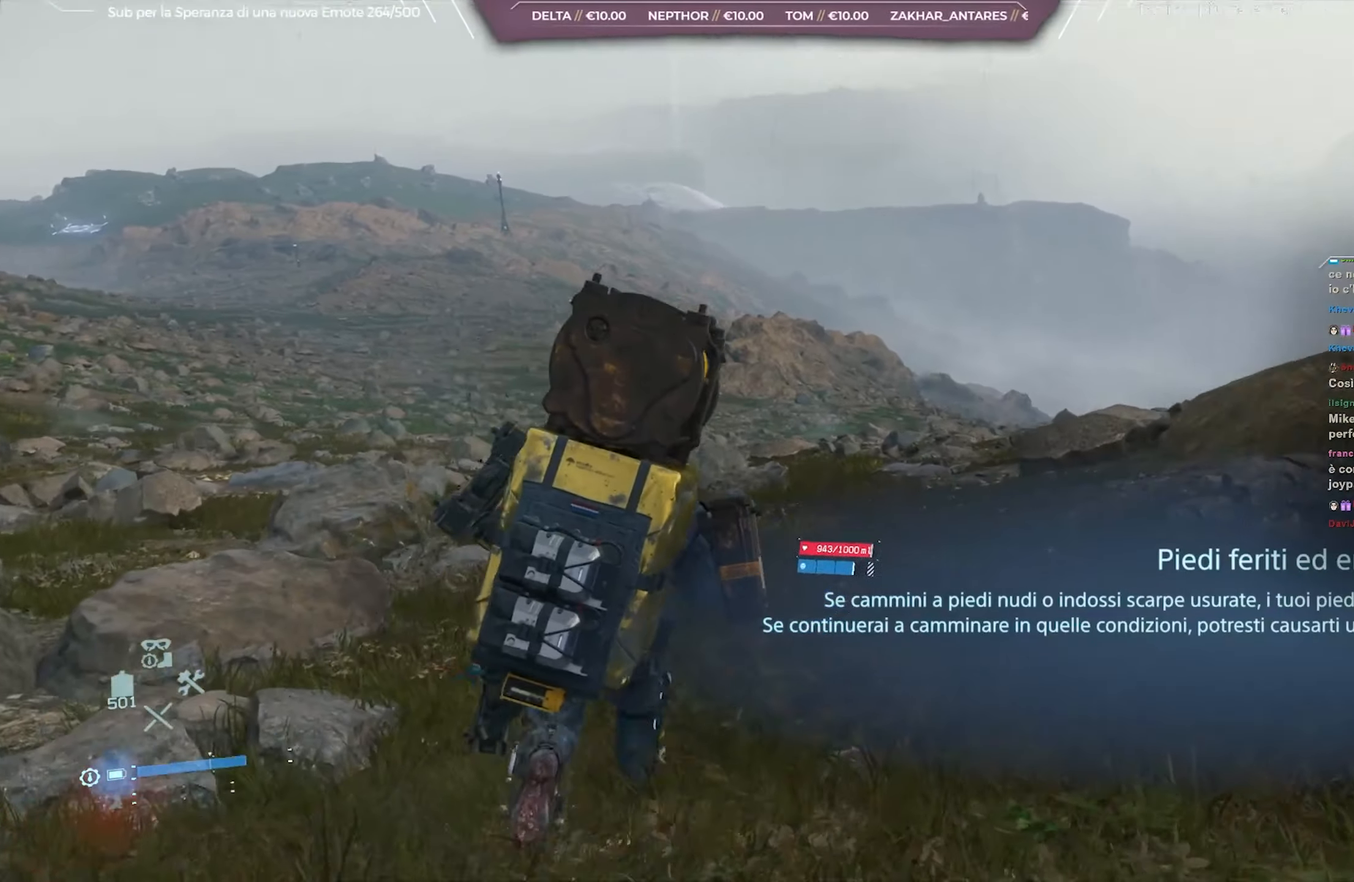
{"buttons": ["L2", "R2"], "left_stick": "up", "right_stick": "up-right", "events": []}
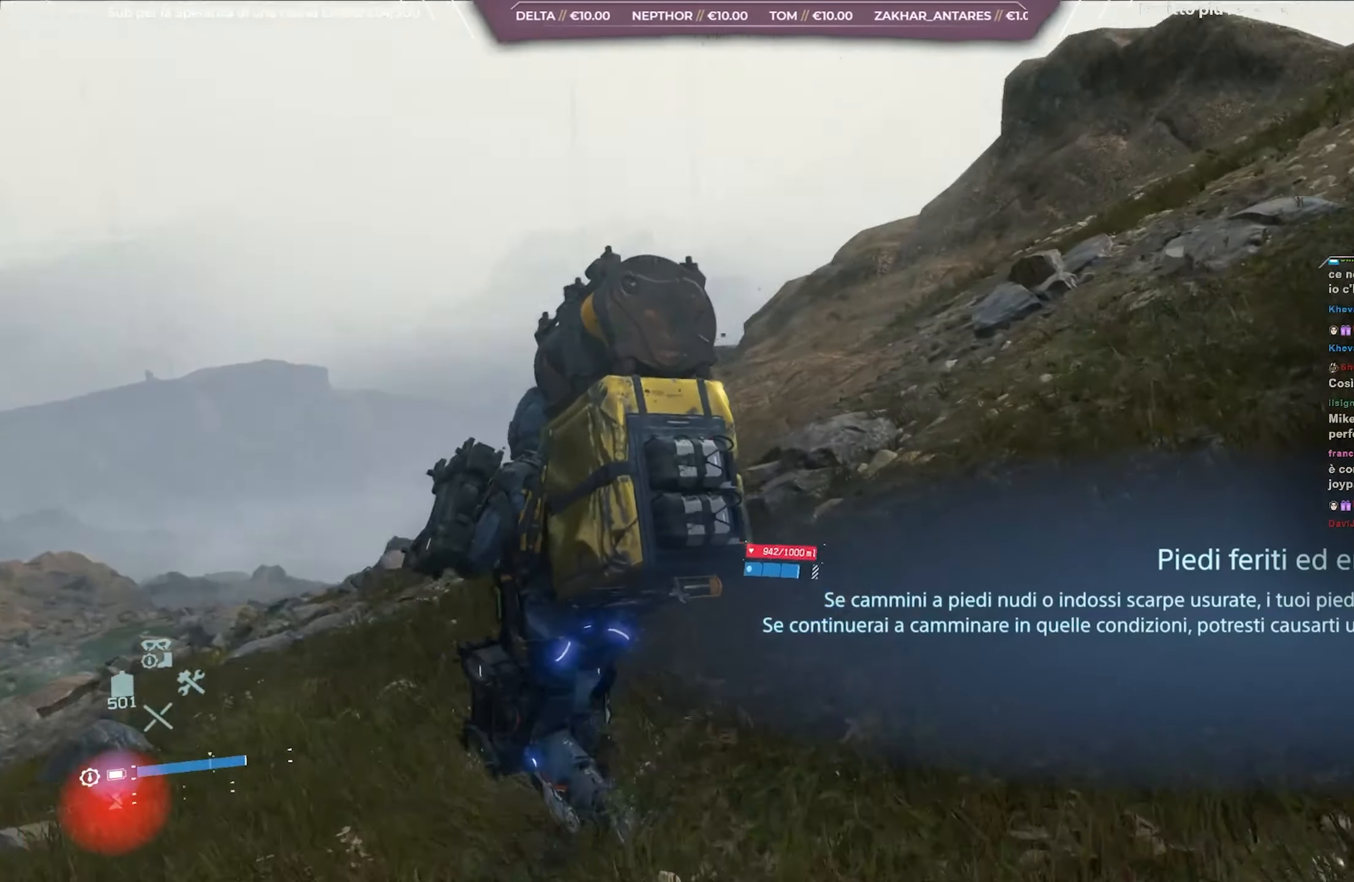
{"buttons": ["L2", "R2"], "left_stick": "up", "right_stick": "left", "events": [[50, "right_stick", "center"], [183, "right_stick", "up"], [367, "right_stick", "center"], [467, "right_stick", "left"]]}
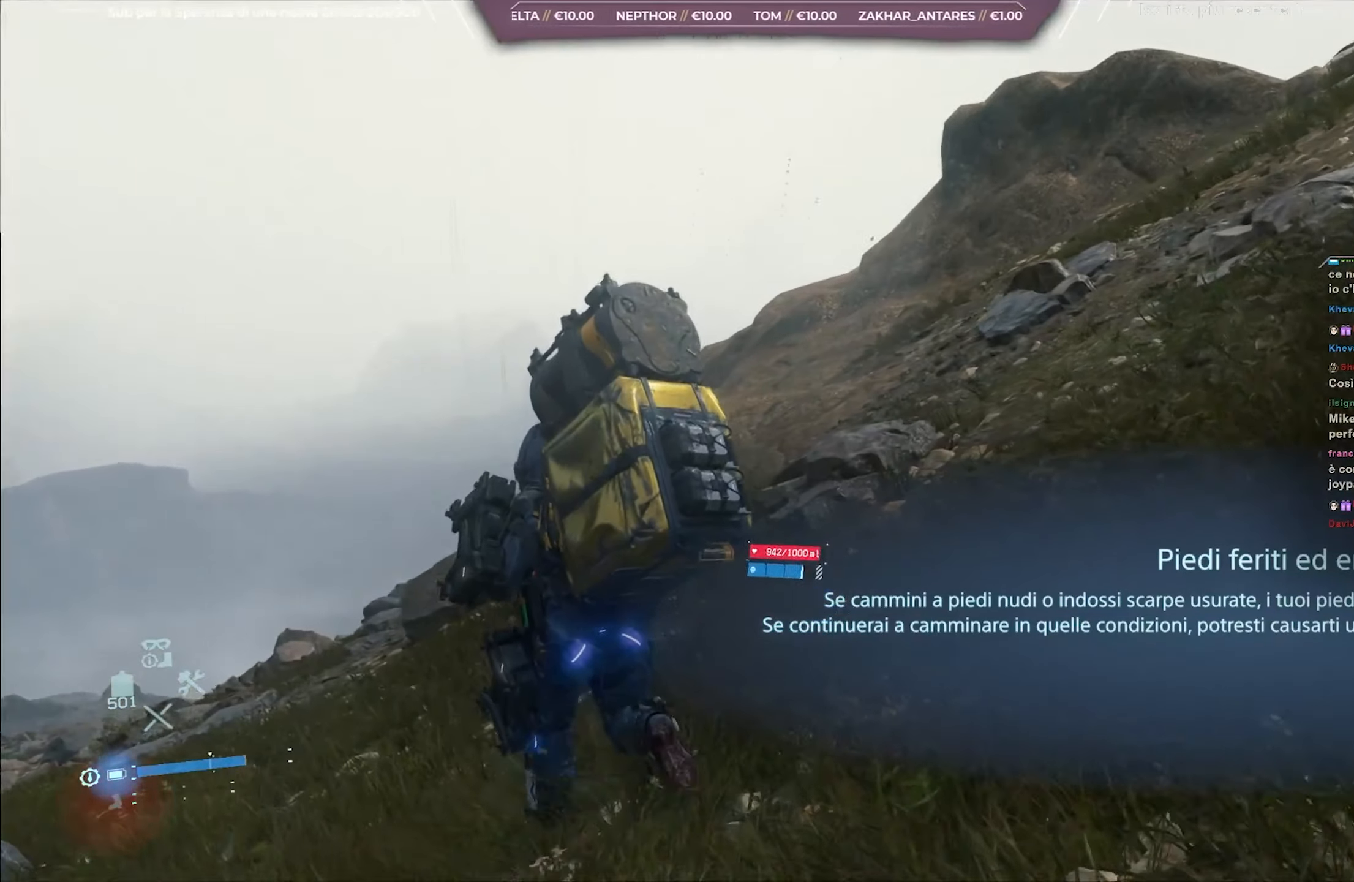
{"buttons": ["L2", "R2"], "left_stick": "up", "right_stick": "down-left", "events": [[83, "right_stick", "down-left"], [150, "left_stick", "up-left"], [400, "left_stick", "up"]]}
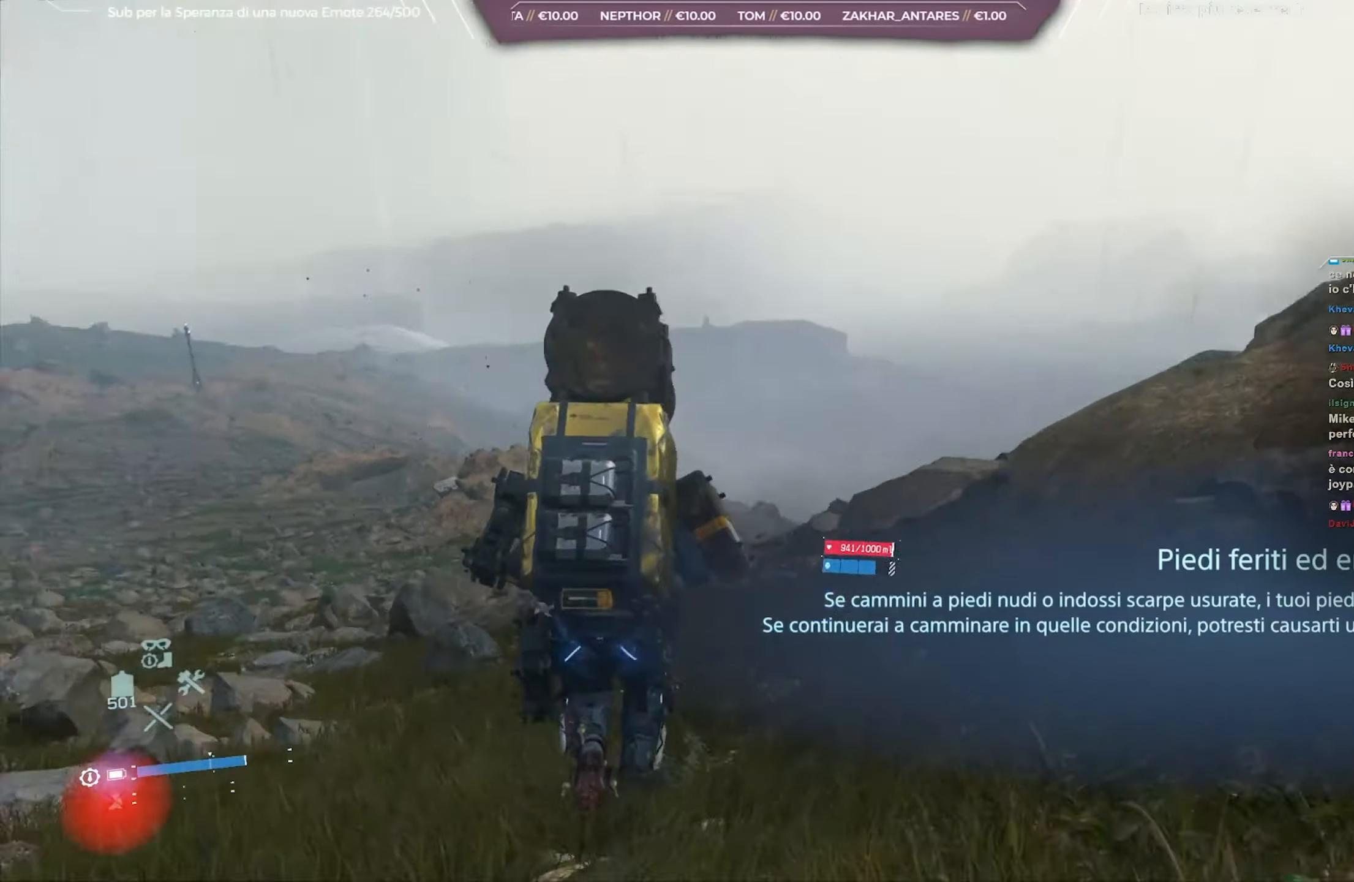
{"buttons": [], "left_stick": "up-right", "right_stick": "left", "events": [[50, "right_stick", "center"], [67, "L2", "up"], [100, "R2", "up"], [200, "right_stick", "left"], [383, "left_stick", "up-right"]]}
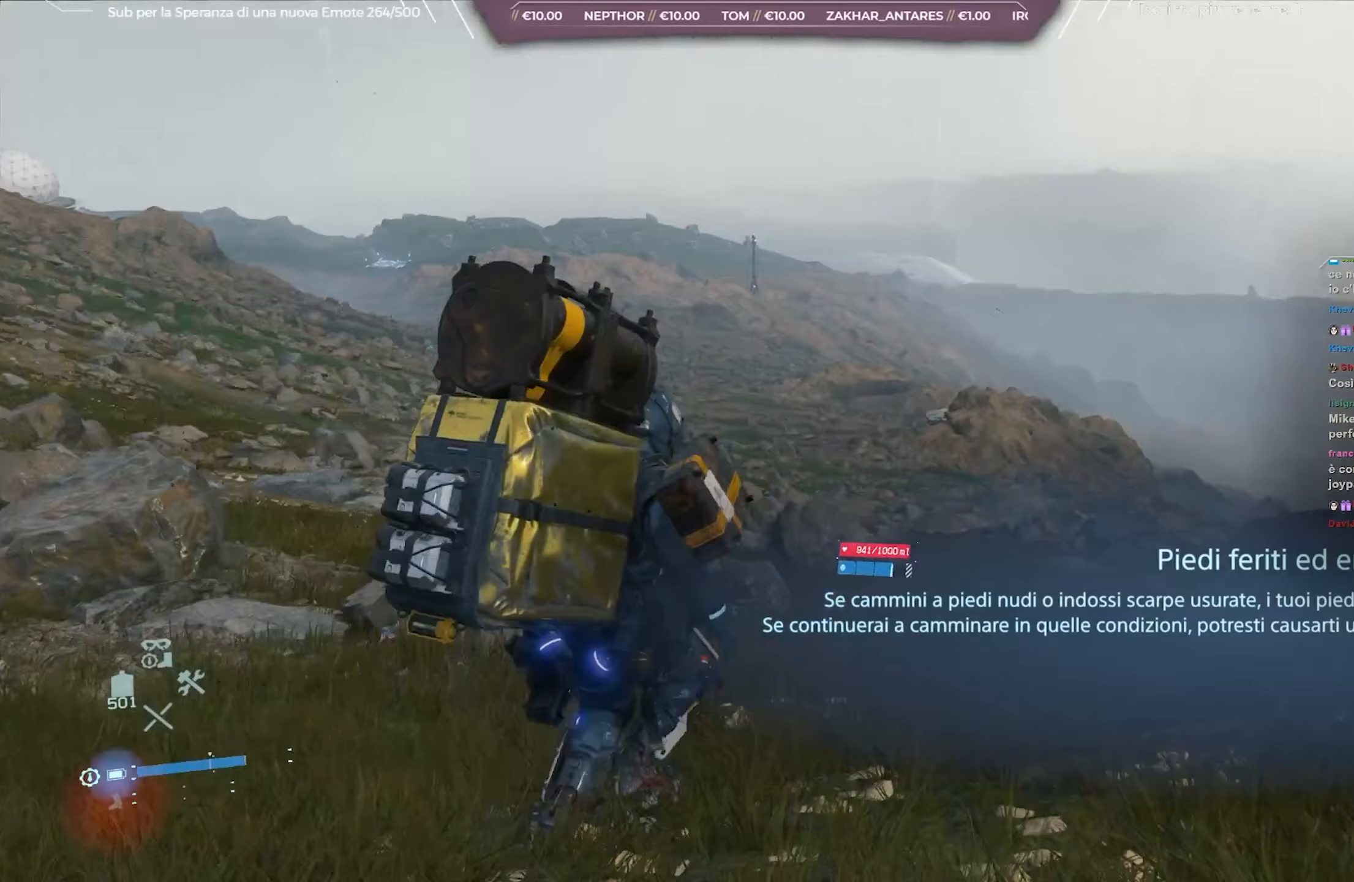
{"buttons": ["L2", "R2"], "left_stick": "right", "right_stick": "up-left", "events": [[67, "L2", "down"], [67, "R2", "down"], [317, "left_stick", "right"], [400, "right_stick", "up-left"]]}
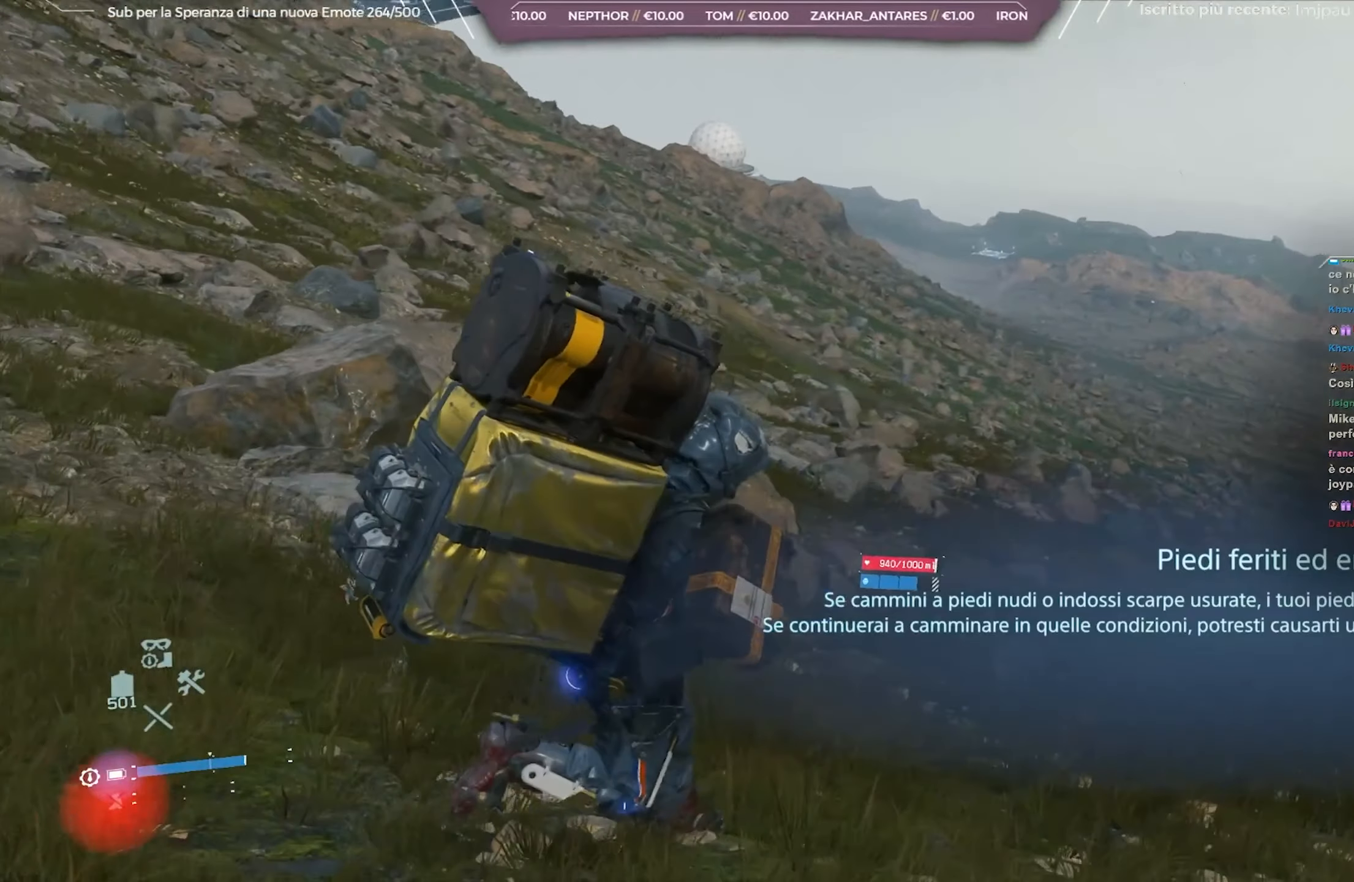
{"buttons": ["L2", "R2"], "left_stick": "right", "right_stick": "up-left", "events": [[100, "right_stick", "center"], [300, "right_stick", "up-left"]]}
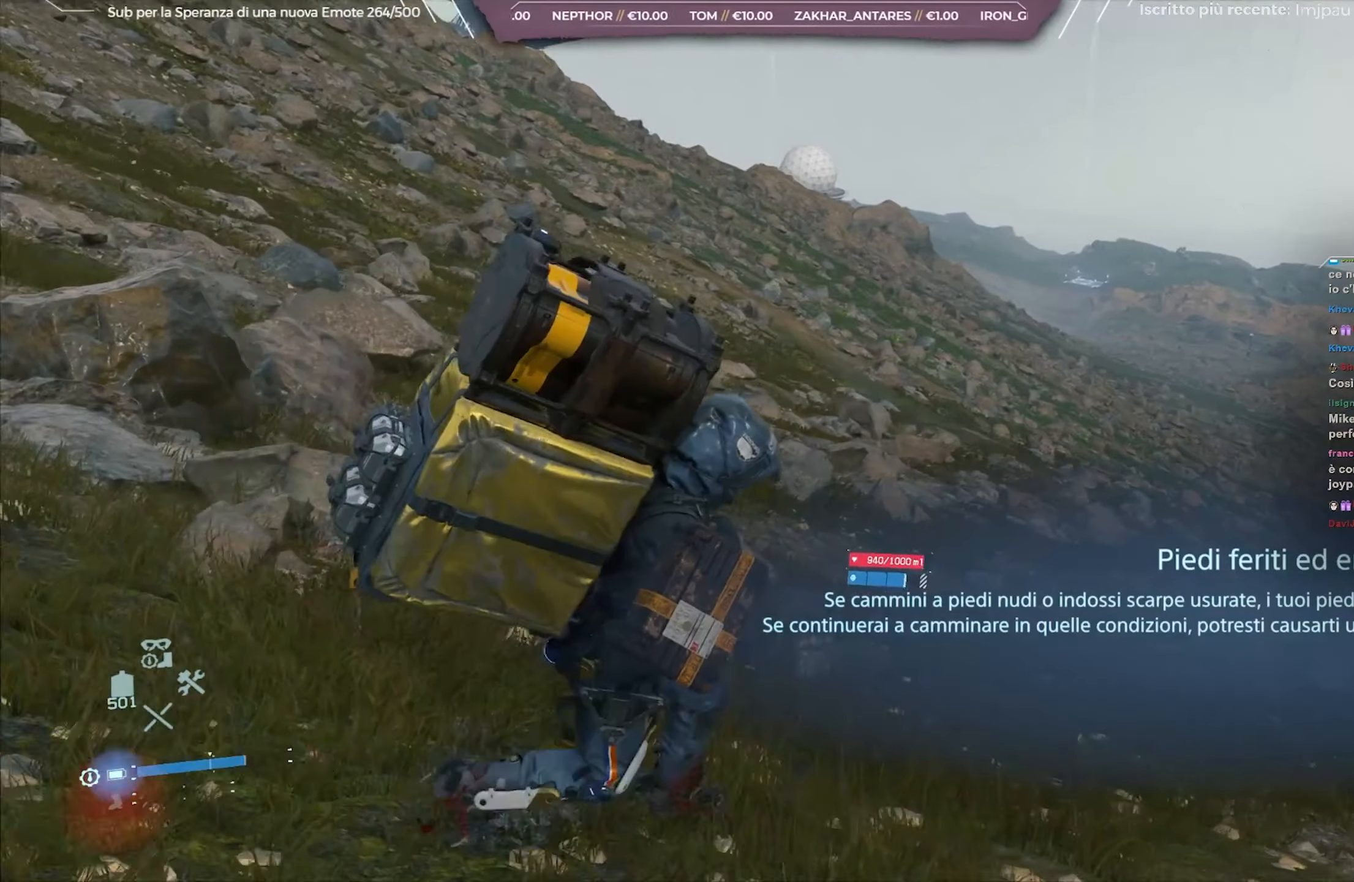
{"buttons": ["L2", "R2"], "left_stick": "right", "right_stick": "center", "events": [[17, "right_stick", "center"], [167, "right_stick", "up-left"], [400, "right_stick", "center"]]}
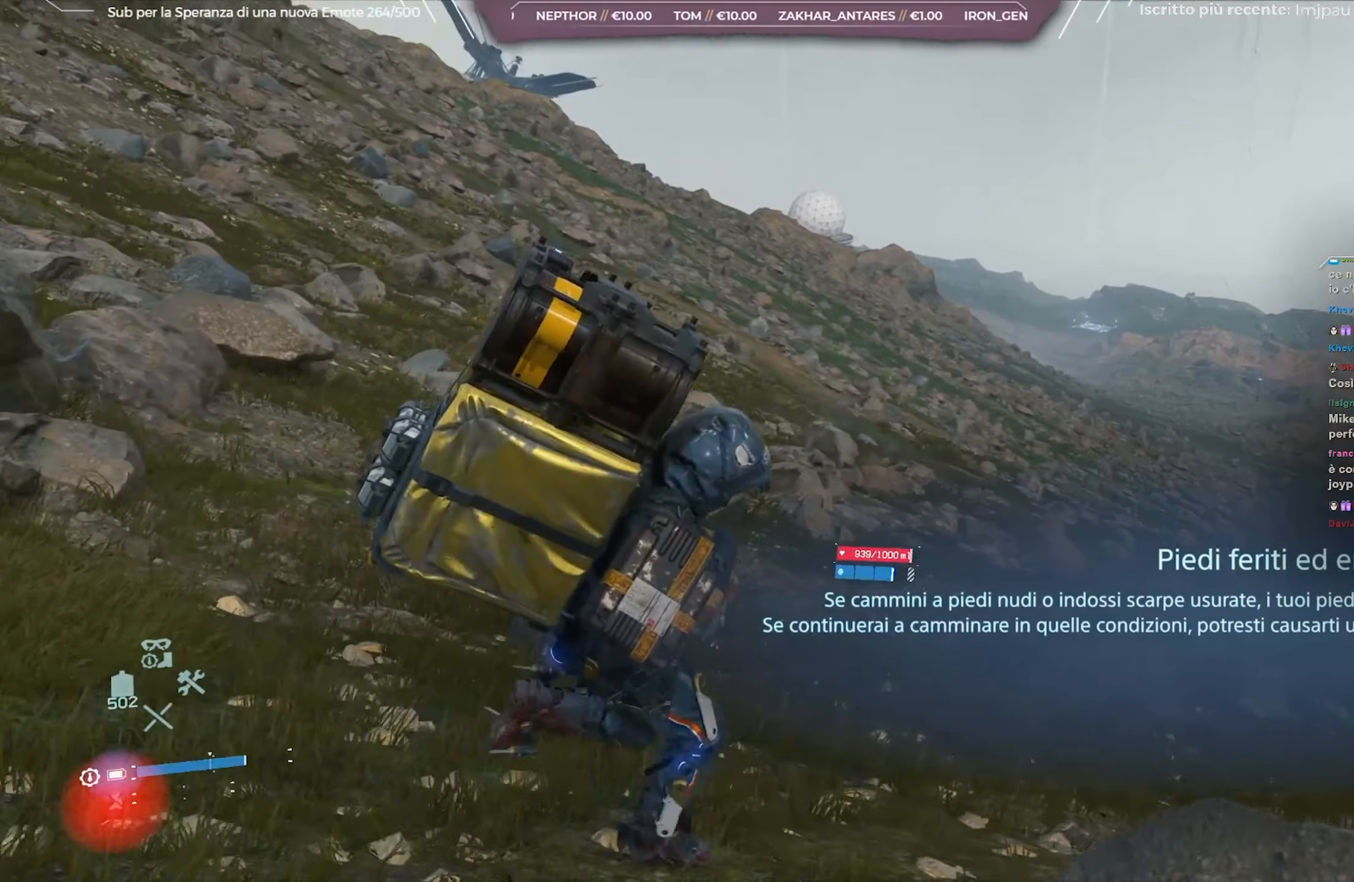
{"buttons": ["L2", "R2"], "left_stick": "up-right", "right_stick": "right", "events": [[483, "right_stick", "right"], [500, "left_stick", "up-right"]]}
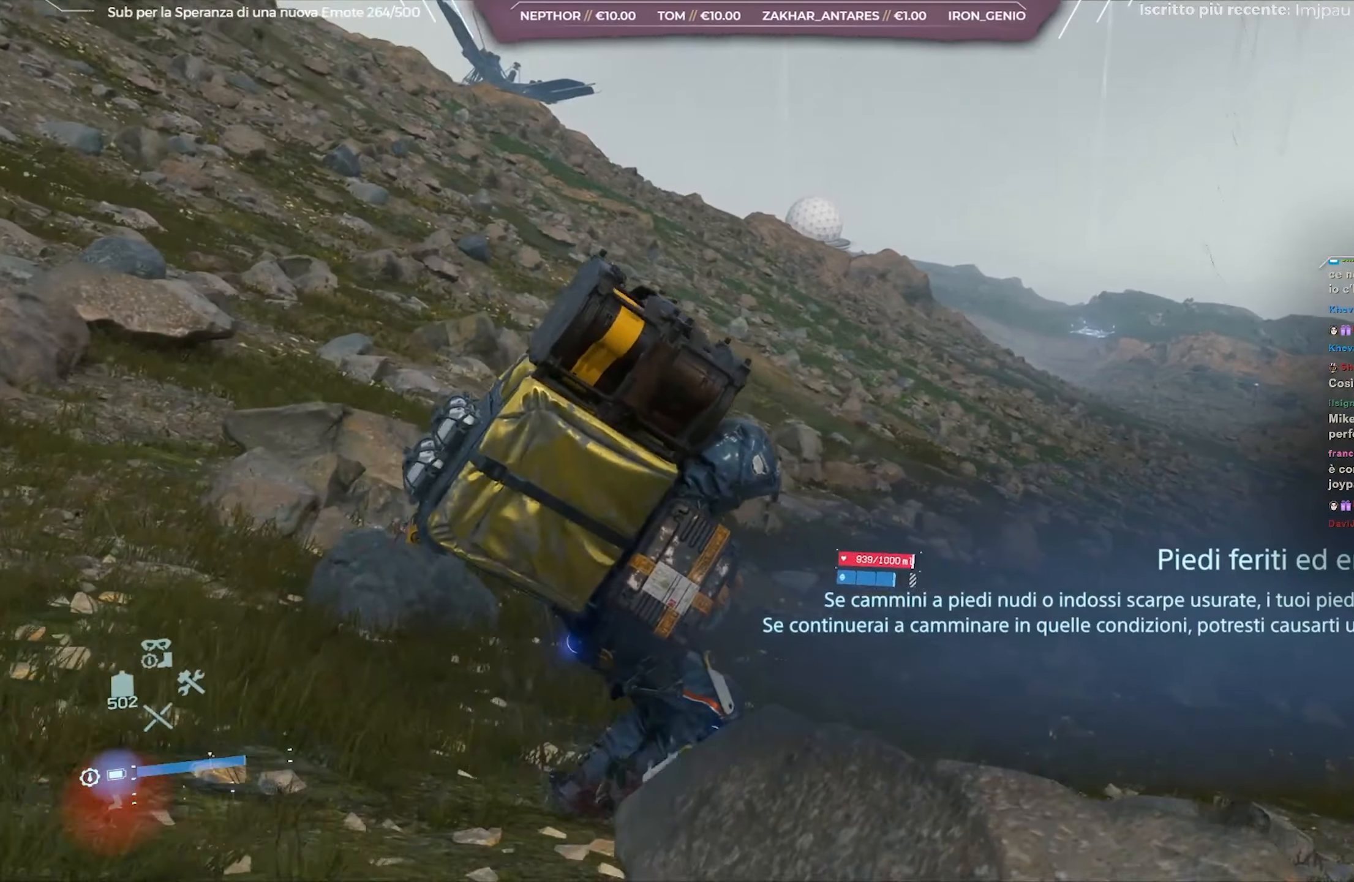
{"buttons": ["L2", "R2"], "left_stick": "up-right", "right_stick": "center", "events": [[267, "right_stick", "center"]]}
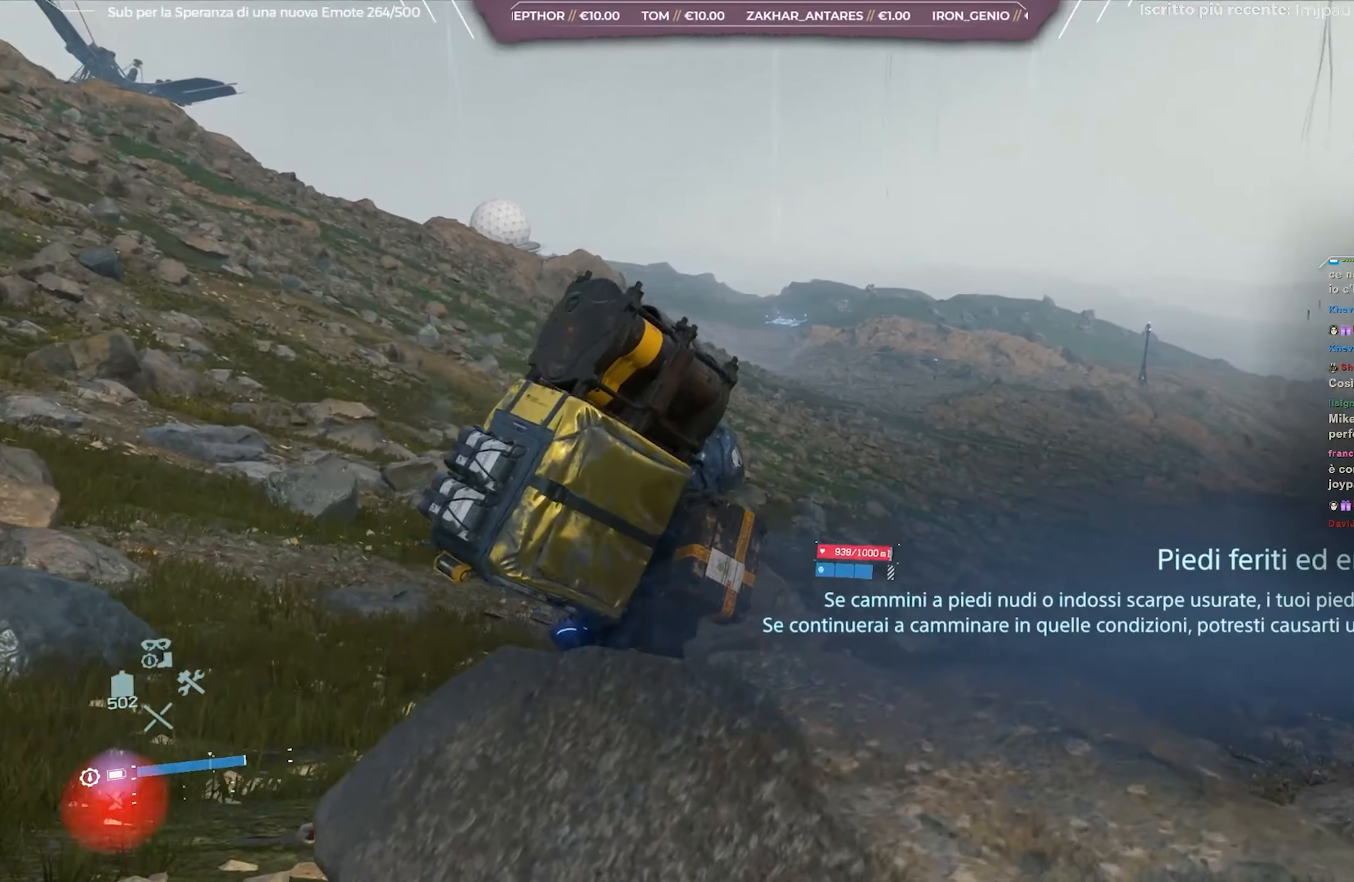
{"buttons": ["L2", "R2"], "left_stick": "up", "right_stick": "center", "events": [[50, "left_stick", "up"], [167, "right_stick", "left"], [400, "right_stick", "center"]]}
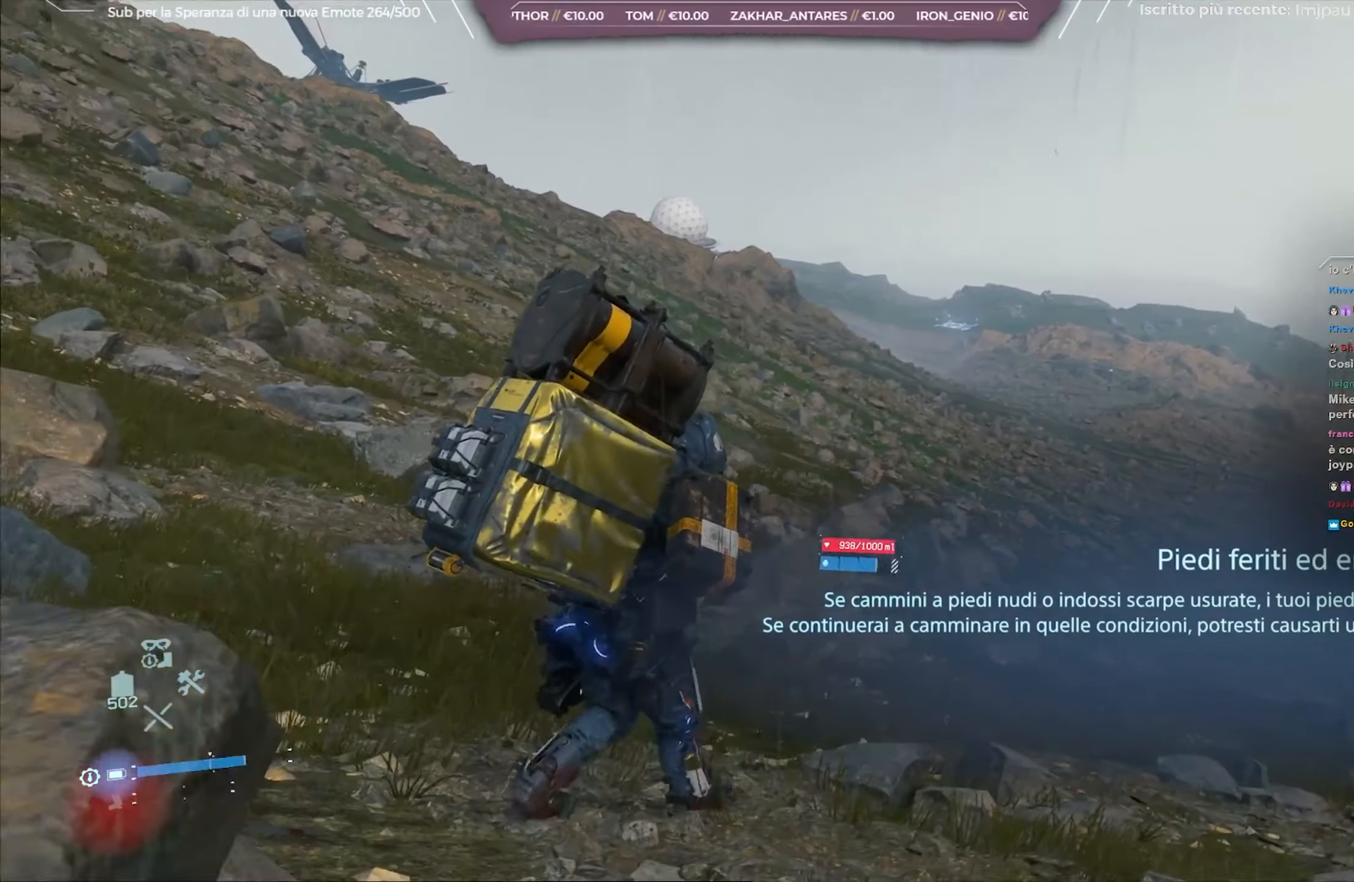
{"buttons": ["L2", "R2"], "left_stick": "up", "right_stick": "center", "events": []}
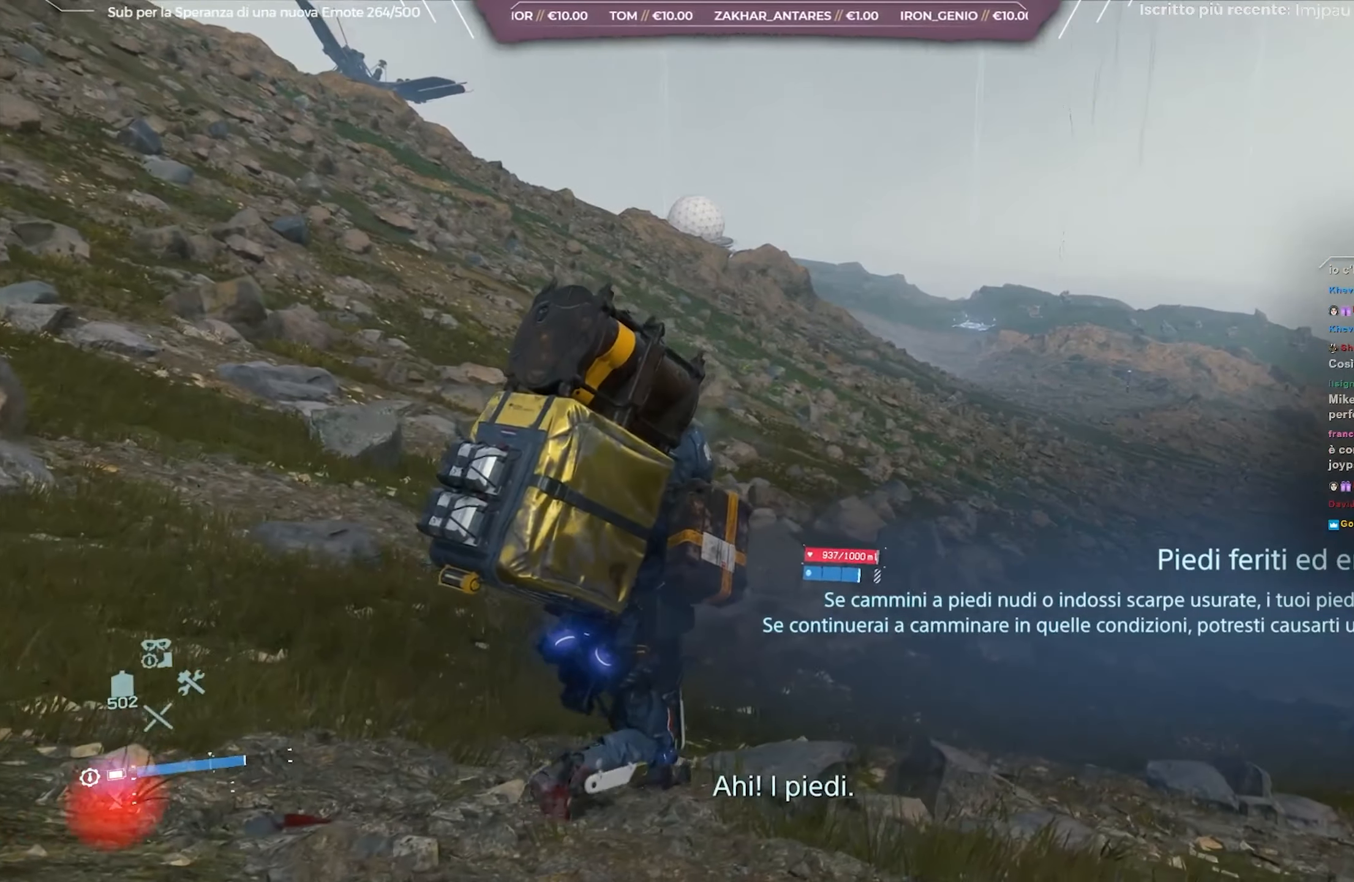
{"buttons": [], "left_stick": "up-left", "right_stick": "center", "events": [[17, "left_stick", "up-left"], [67, "right_stick", "right"], [283, "right_stick", "center"], [317, "L2", "up"], [317, "R2", "up"]]}
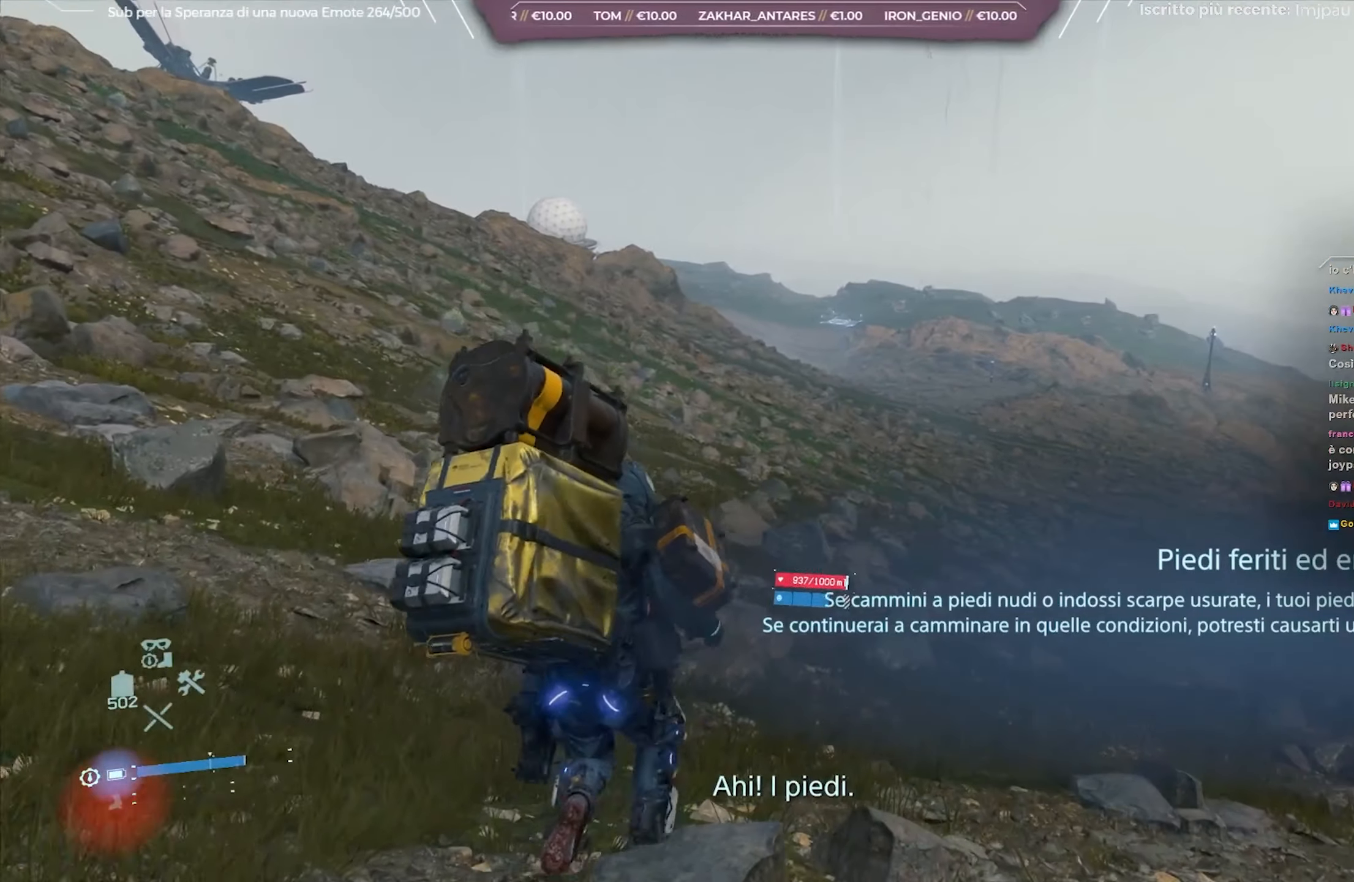
{"buttons": ["L2", "R2"], "left_stick": "up", "right_stick": "center", "events": [[167, "right_stick", "left"], [300, "left_stick", "up"], [333, "R2", "down"], [367, "L2", "down"], [500, "right_stick", "center"]]}
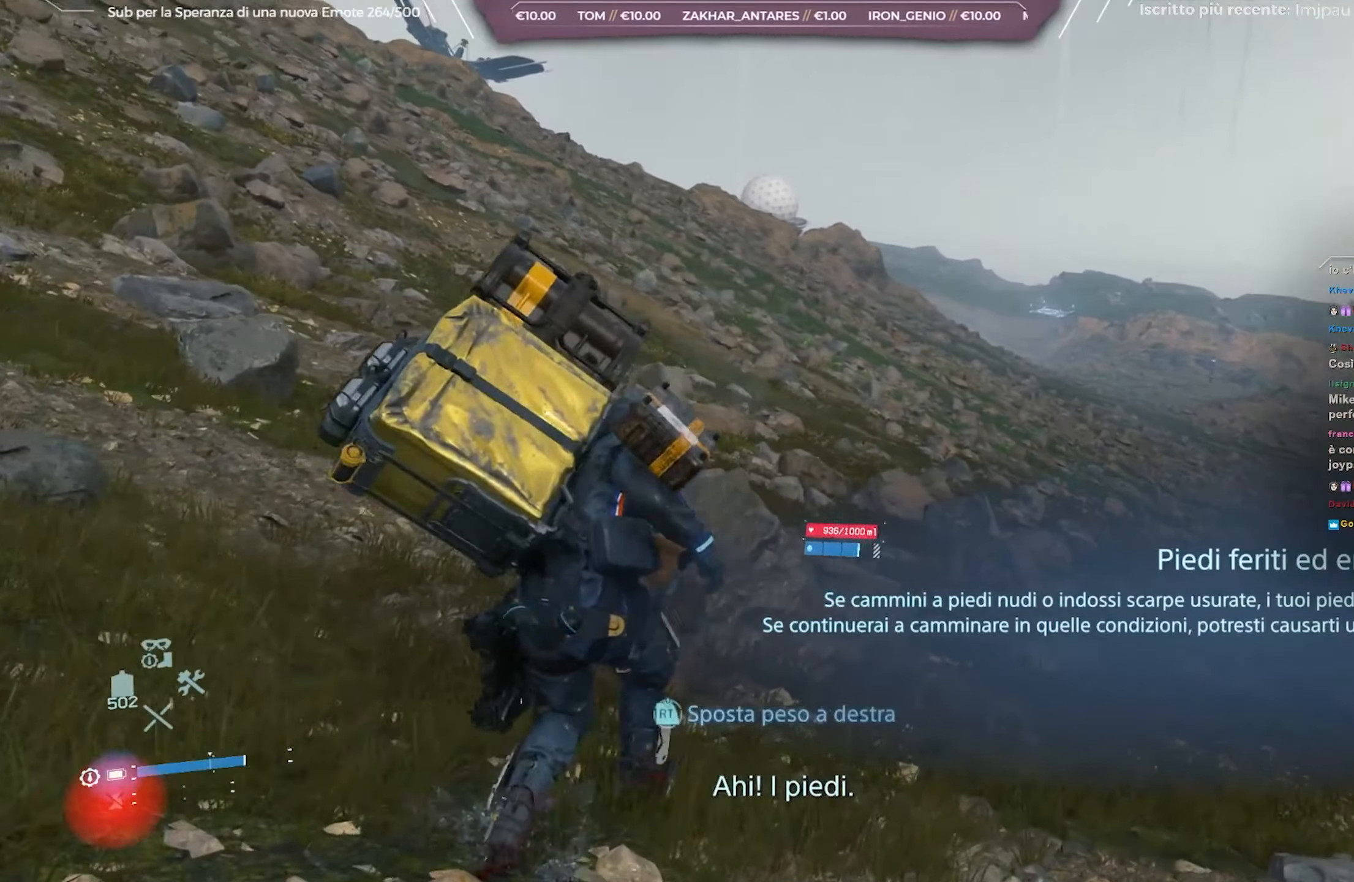
{"buttons": ["L2", "R2"], "left_stick": "up", "right_stick": "up", "events": [[450, "right_stick", "up"]]}
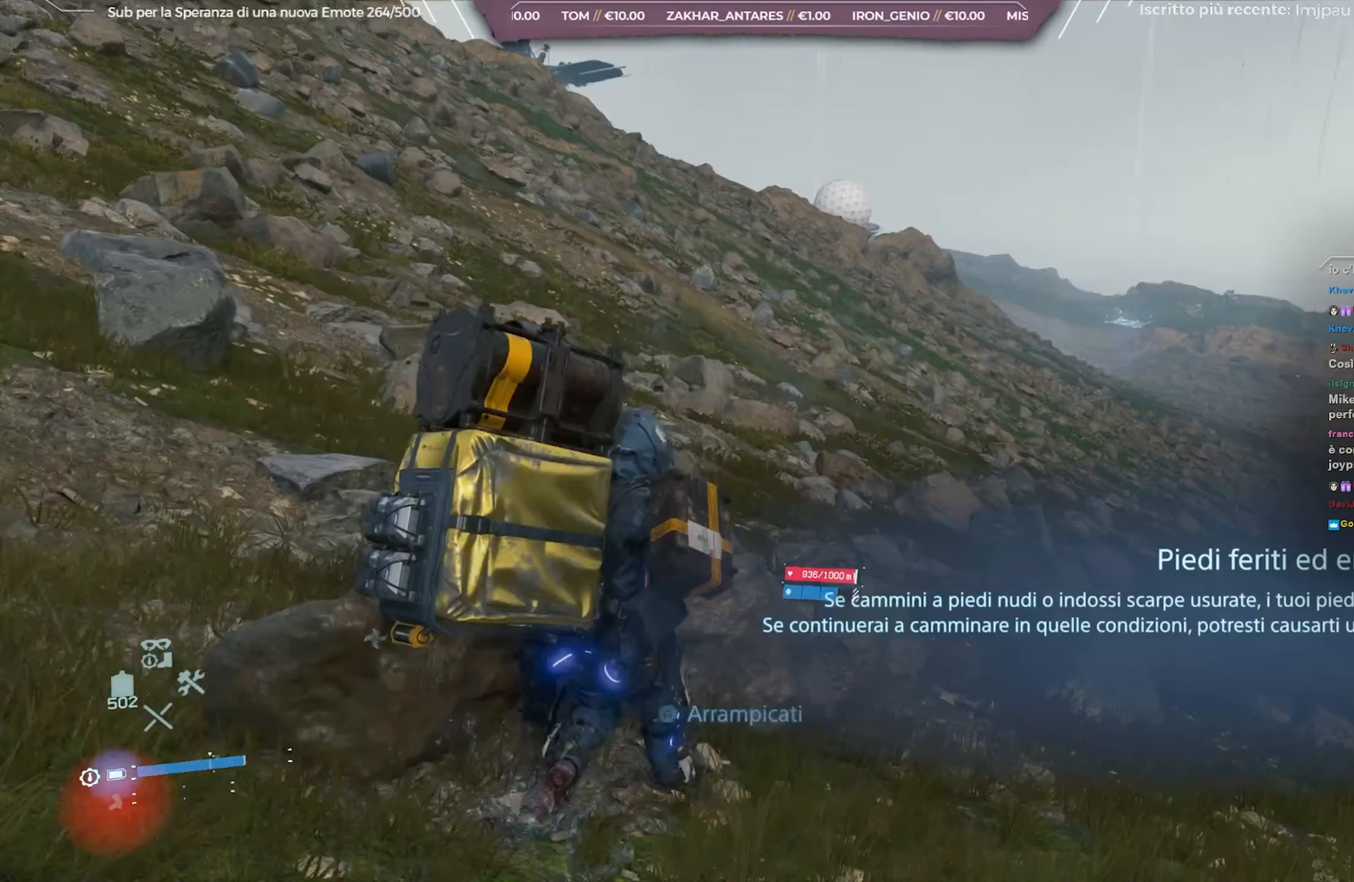
{"buttons": ["L2", "R2"], "left_stick": "up", "right_stick": "center", "events": [[150, "right_stick", "center"]]}
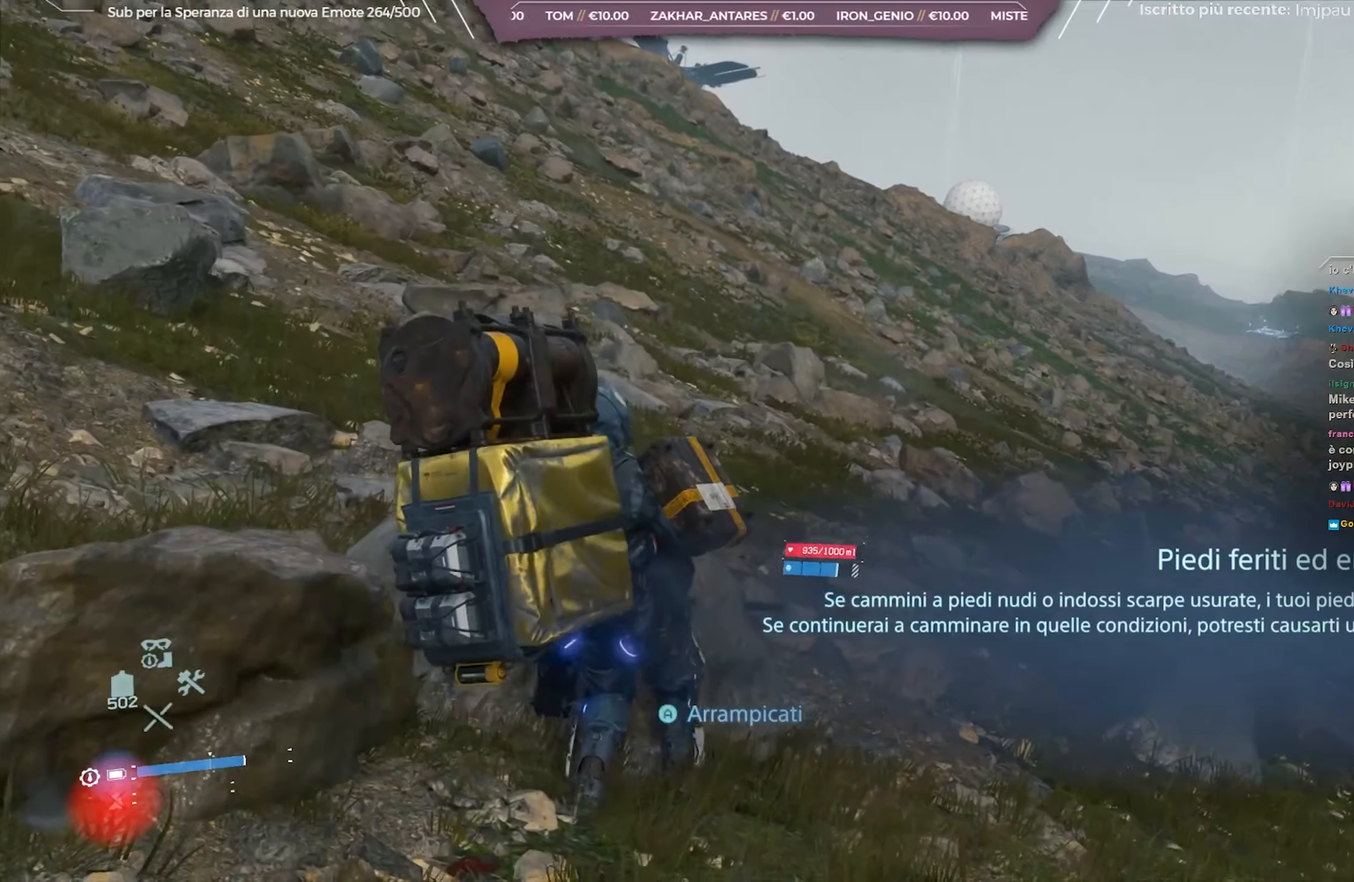
{"buttons": ["L2", "R2"], "left_stick": "up-right", "right_stick": "center", "events": [[83, "right_stick", "up"], [167, "left_stick", "up-right"], [267, "right_stick", "center"]]}
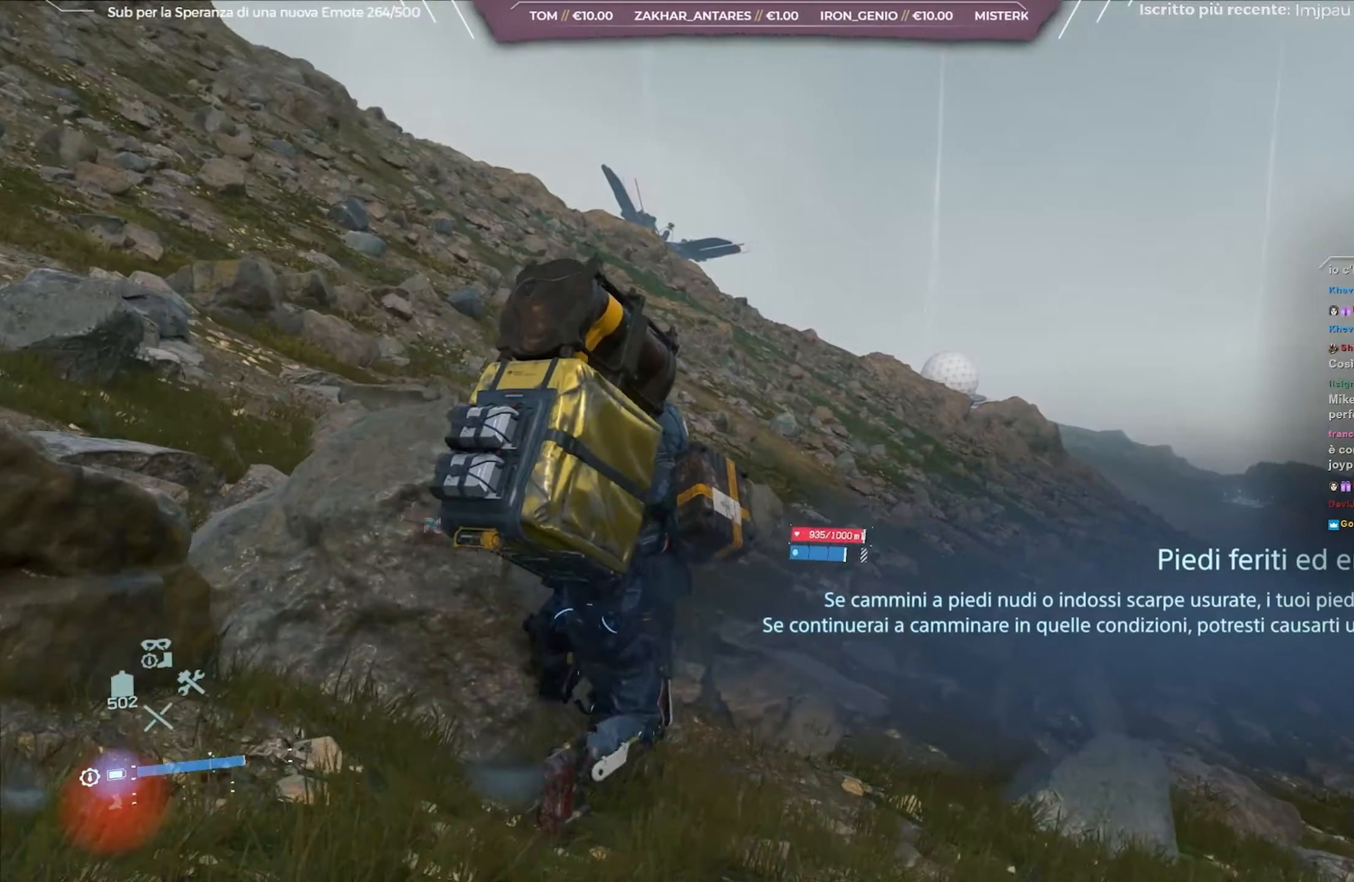
{"buttons": ["L2", "R2"], "left_stick": "up", "right_stick": "down-right", "events": [[50, "left_stick", "up"], [483, "right_stick", "down-right"]]}